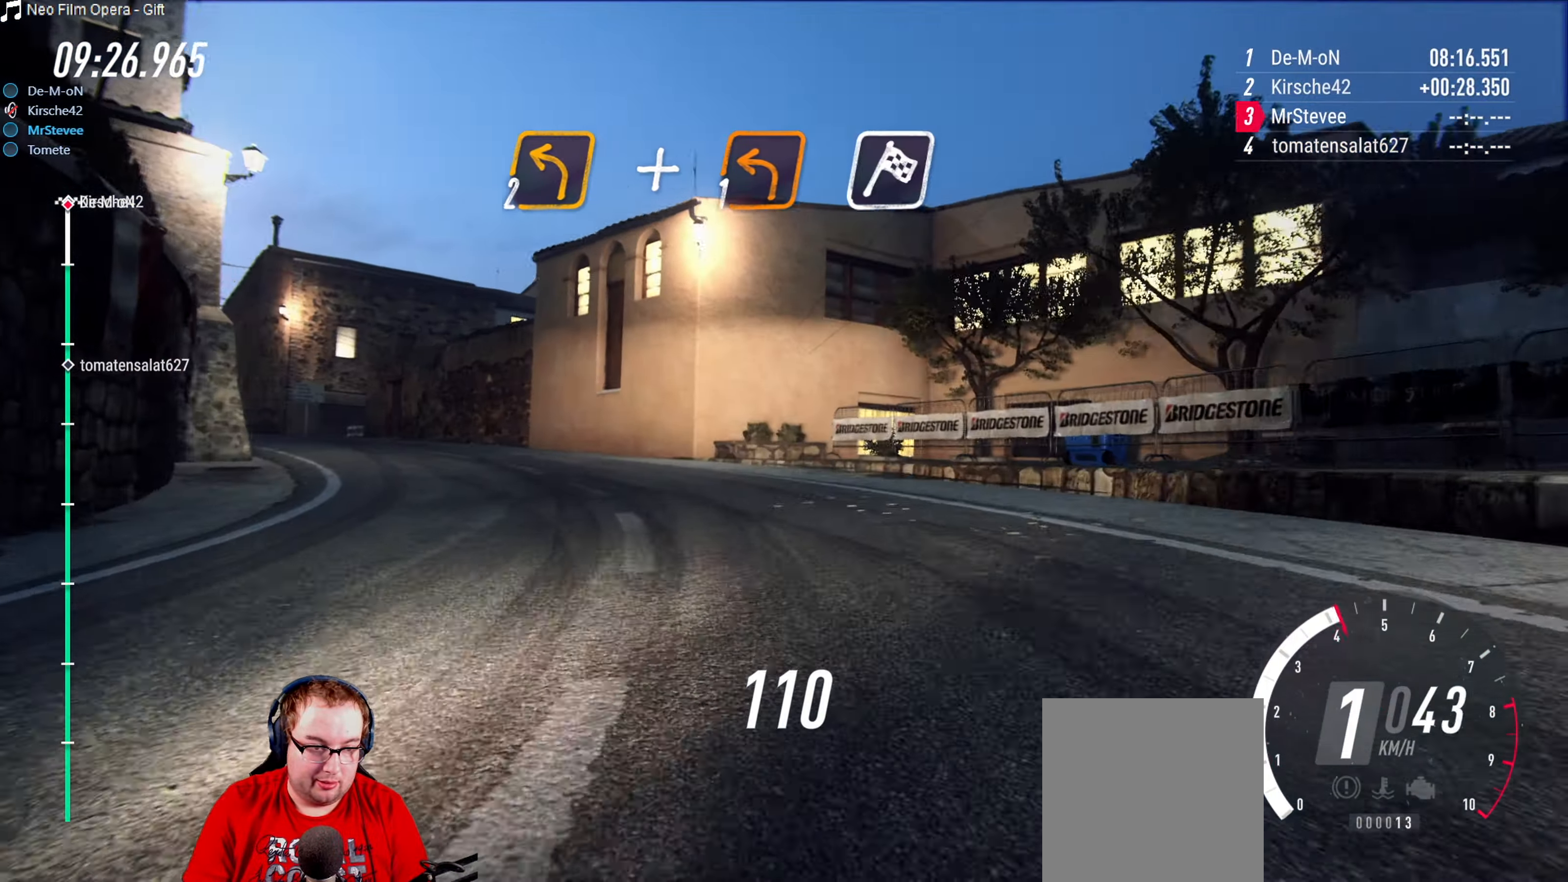
Gameplay with a controller (Xbox layout); each line is a JSON object with the inputs held at the frame after it. "events" lists button and stick changes between this image and that frame as [ms after this image, input, new state], when the widget could be followed in between. Not read: L3 R3.
{"buttons": ["R2"], "left_stick": "center", "right_stick": "center", "events": [[34, "R2", "down"], [117, "left_stick", "center"], [367, "left_stick", "down-left"], [500, "left_stick", "center"]]}
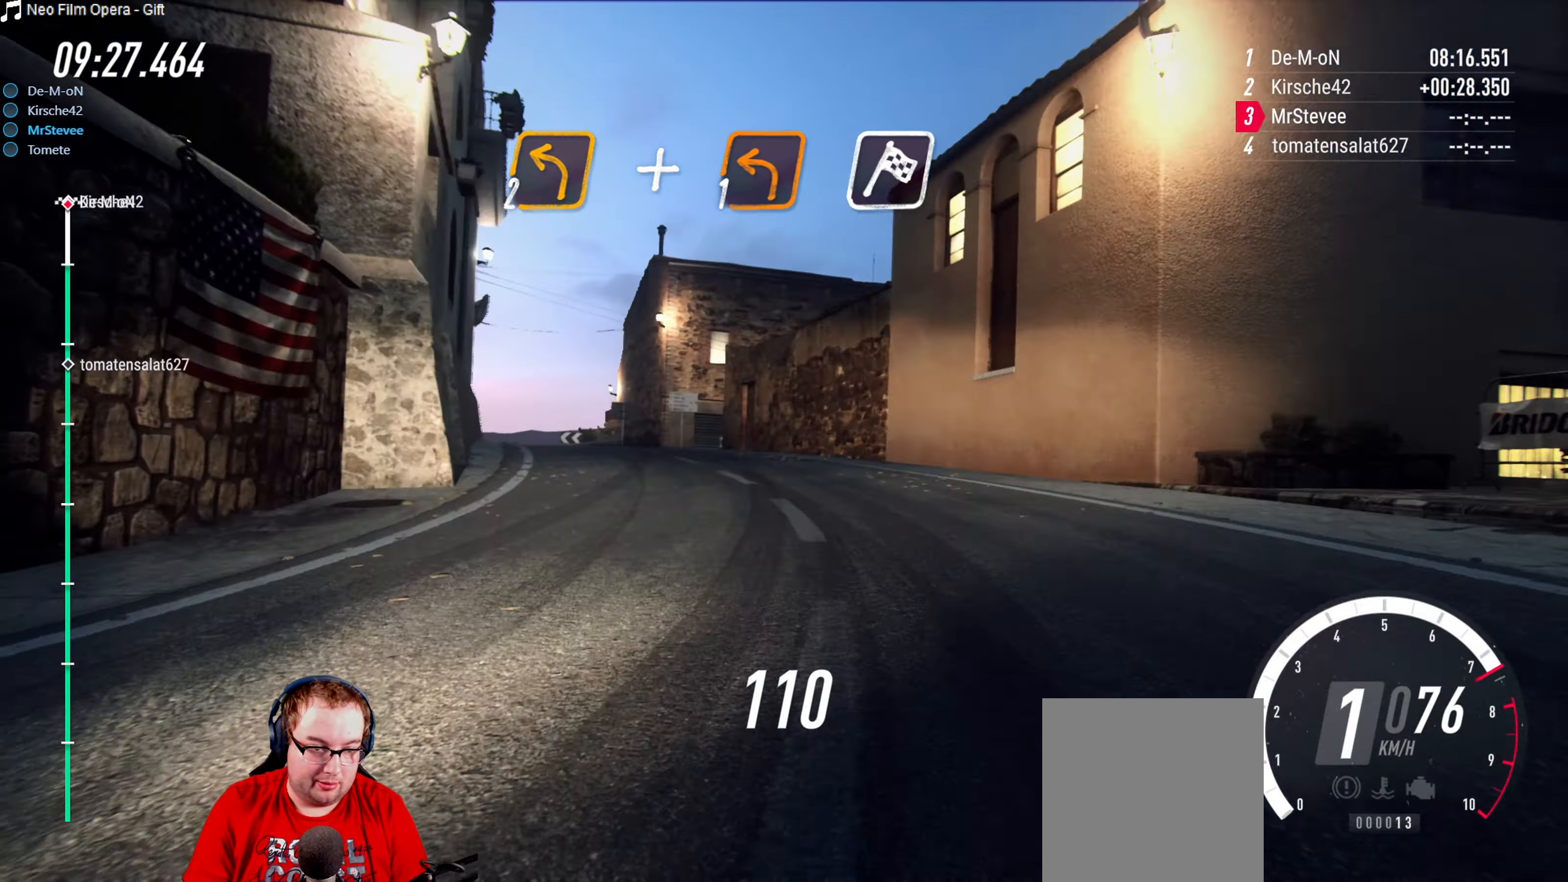
{"buttons": [], "left_stick": "right", "right_stick": "center", "events": [[300, "R2", "up"], [300, "left_stick", "right"]]}
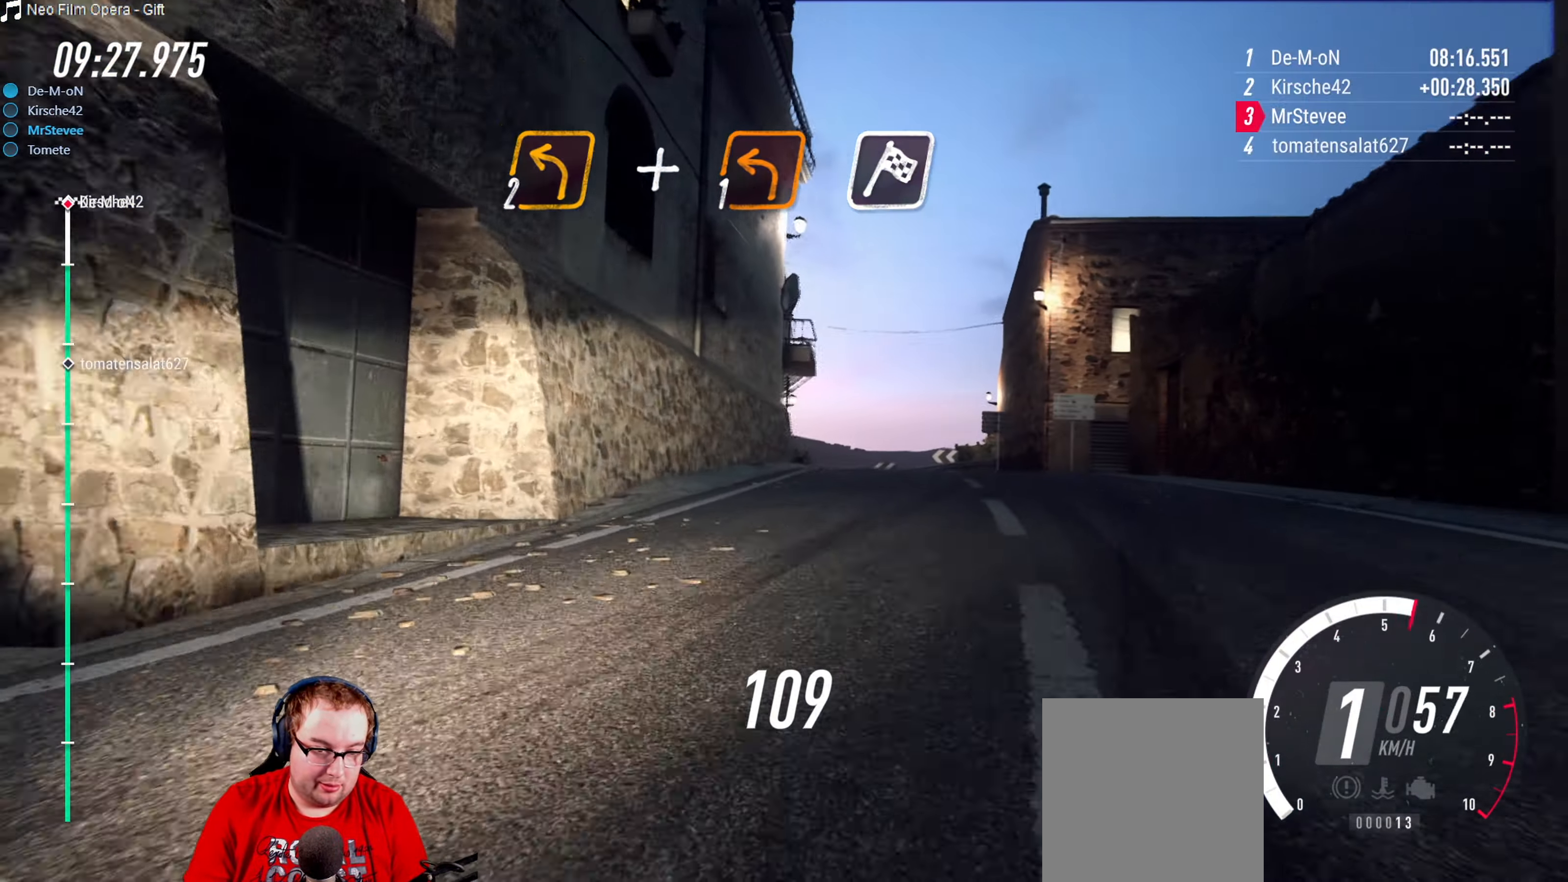
{"buttons": ["R2"], "left_stick": "down-left", "right_stick": "center", "events": [[150, "R2", "down"], [184, "left_stick", "center"], [300, "left_stick", "down-left"]]}
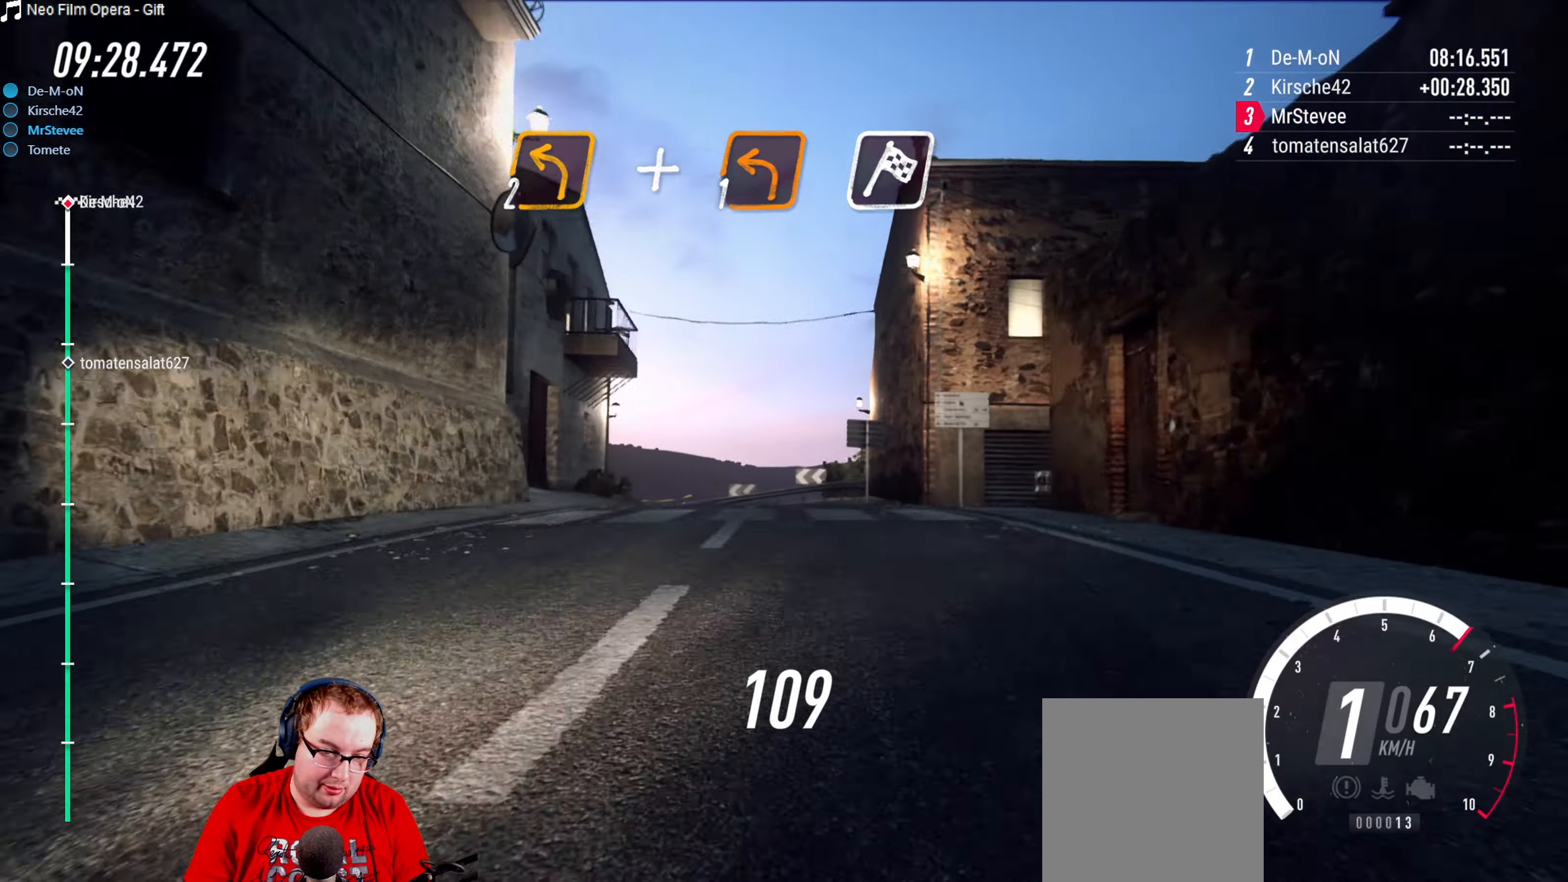
{"buttons": ["R2"], "left_stick": "center", "right_stick": "center", "events": [[117, "left_stick", "center"]]}
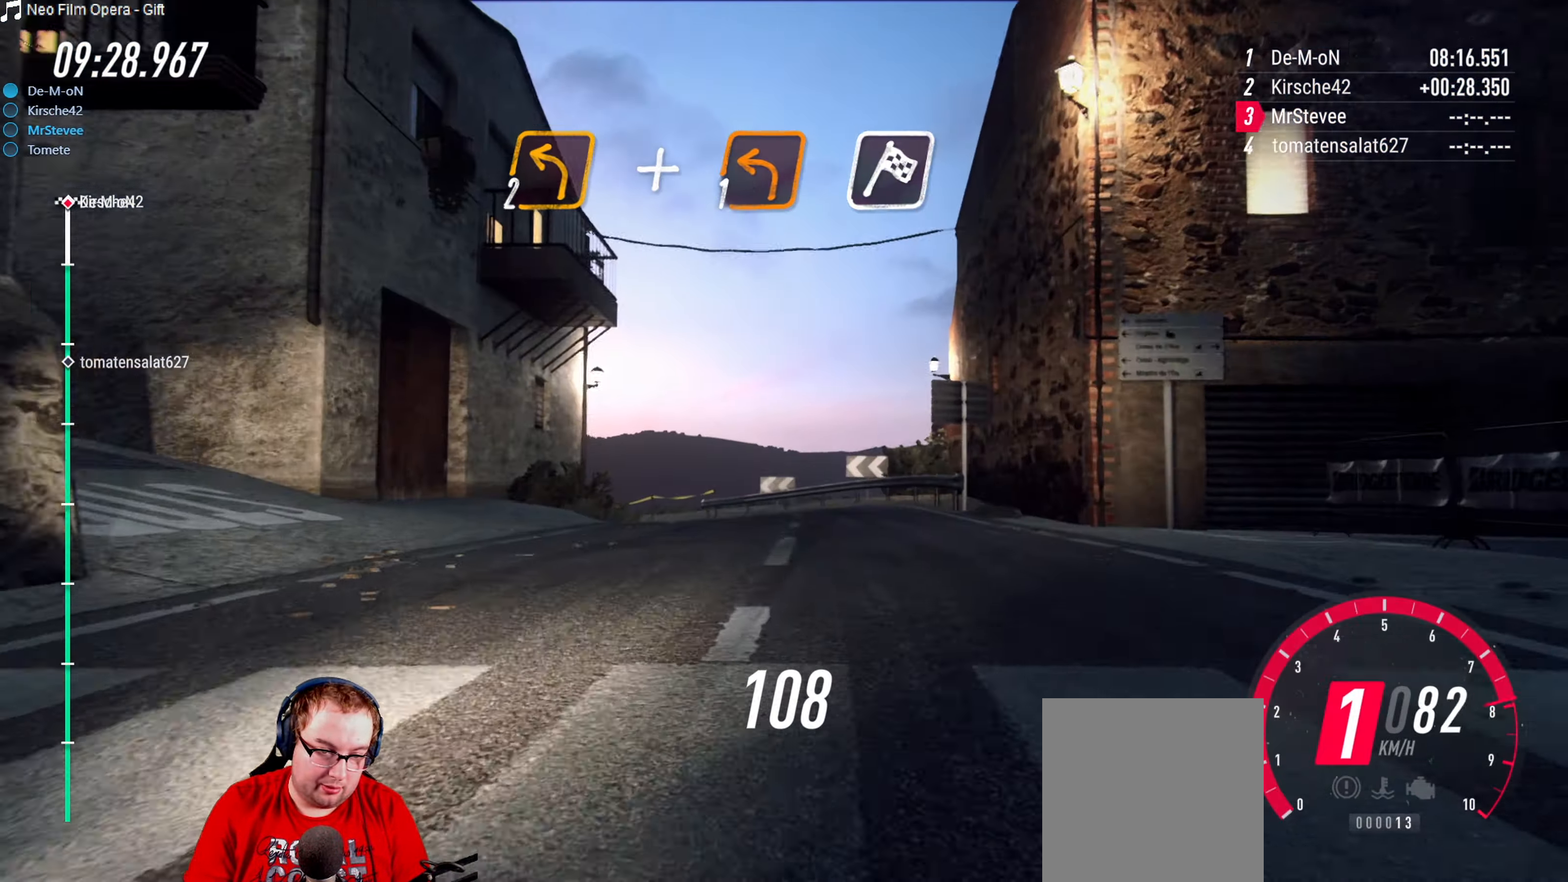
{"buttons": ["L2"], "left_stick": "down-left", "right_stick": "center", "events": [[250, "L2", "down"], [250, "R2", "up"], [400, "left_stick", "down-left"]]}
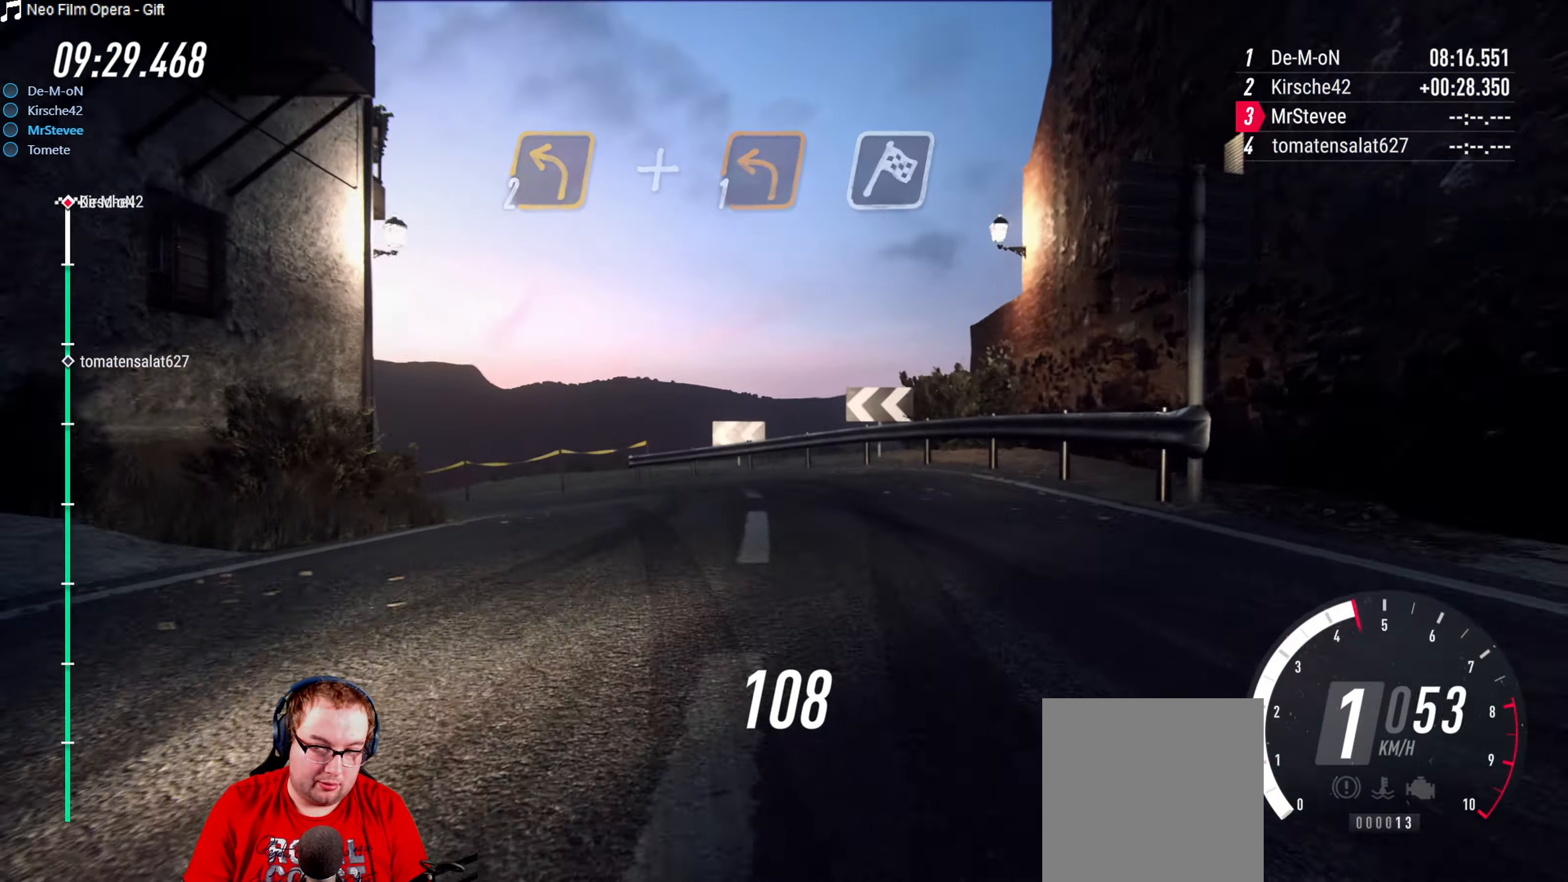
{"buttons": [], "left_stick": "down-left", "right_stick": "center", "events": [[400, "L2", "up"]]}
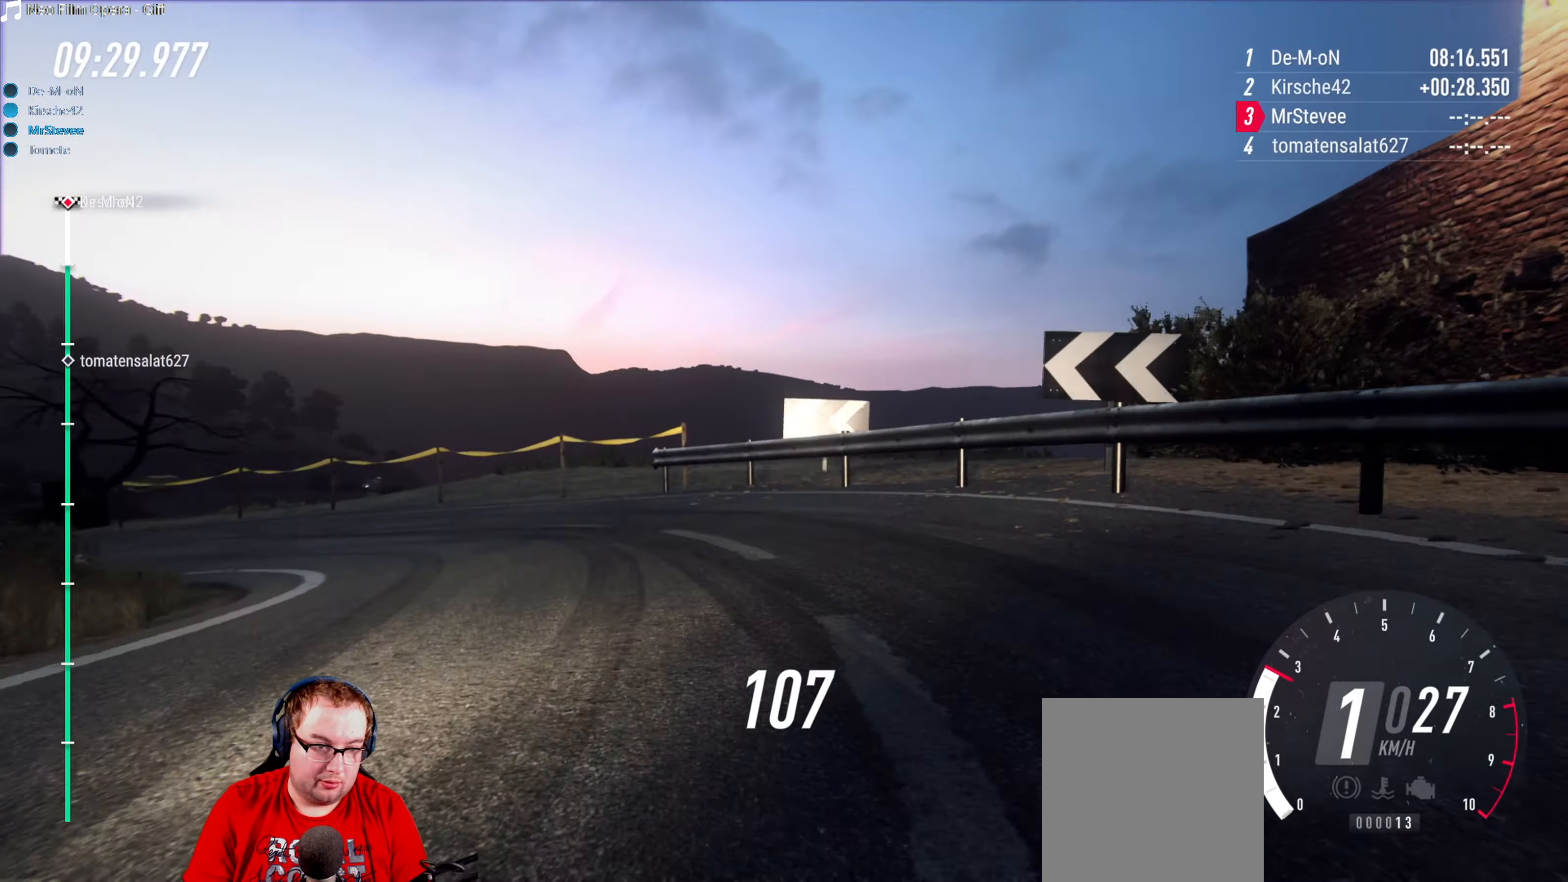
{"buttons": ["R2"], "left_stick": "center", "right_stick": "center", "events": [[333, "R2", "down"], [333, "left_stick", "center"]]}
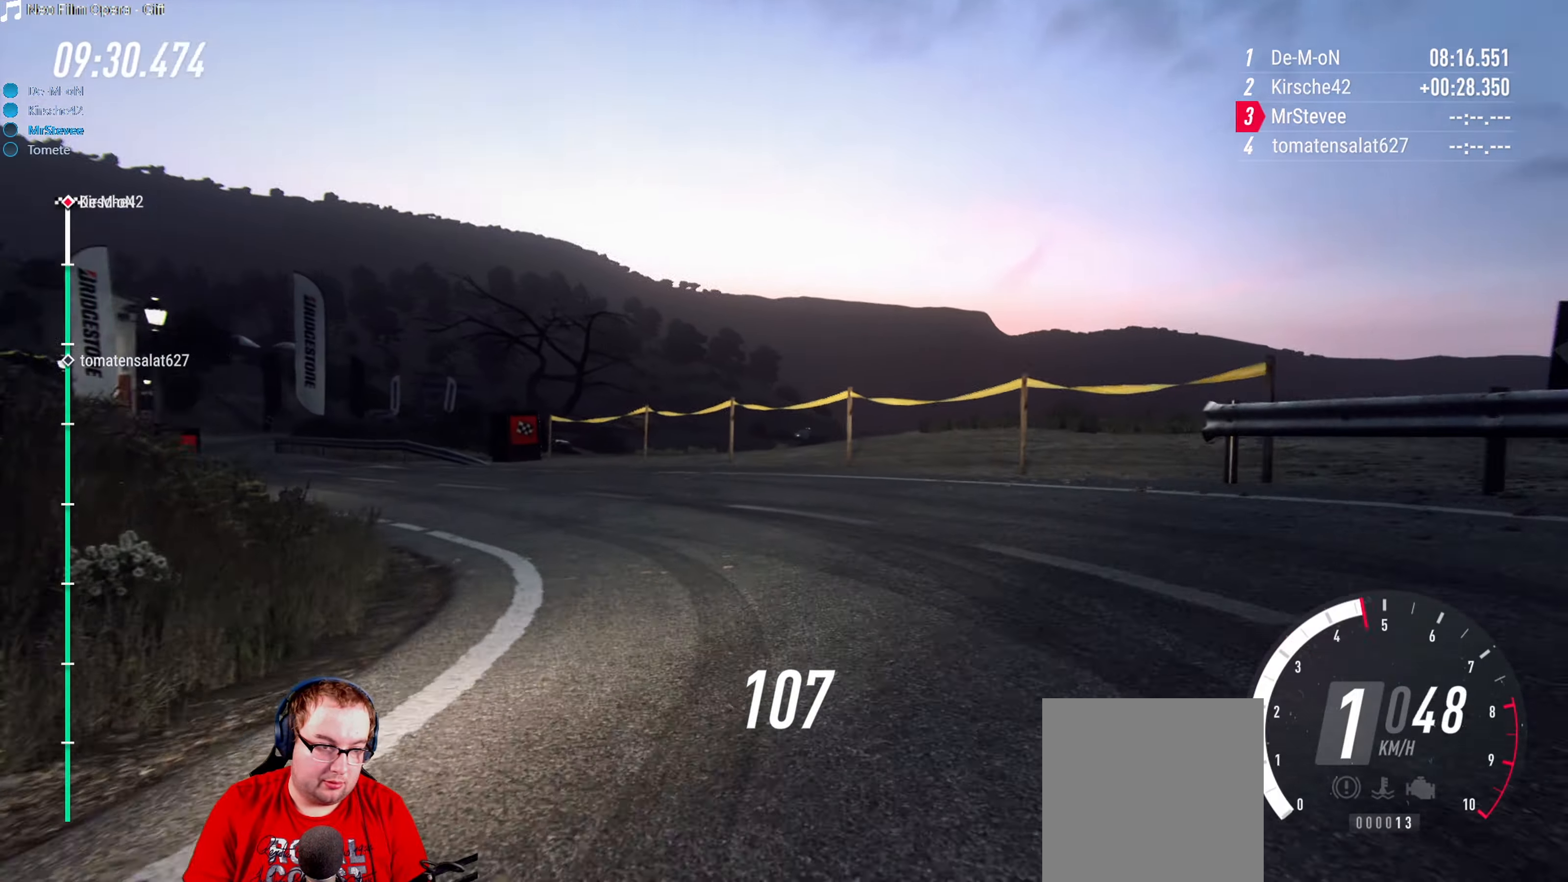
{"buttons": ["R2"], "left_stick": "center", "right_stick": "center", "events": [[100, "left_stick", "down-left"], [150, "R2", "up"], [350, "left_stick", "center"], [383, "R2", "down"]]}
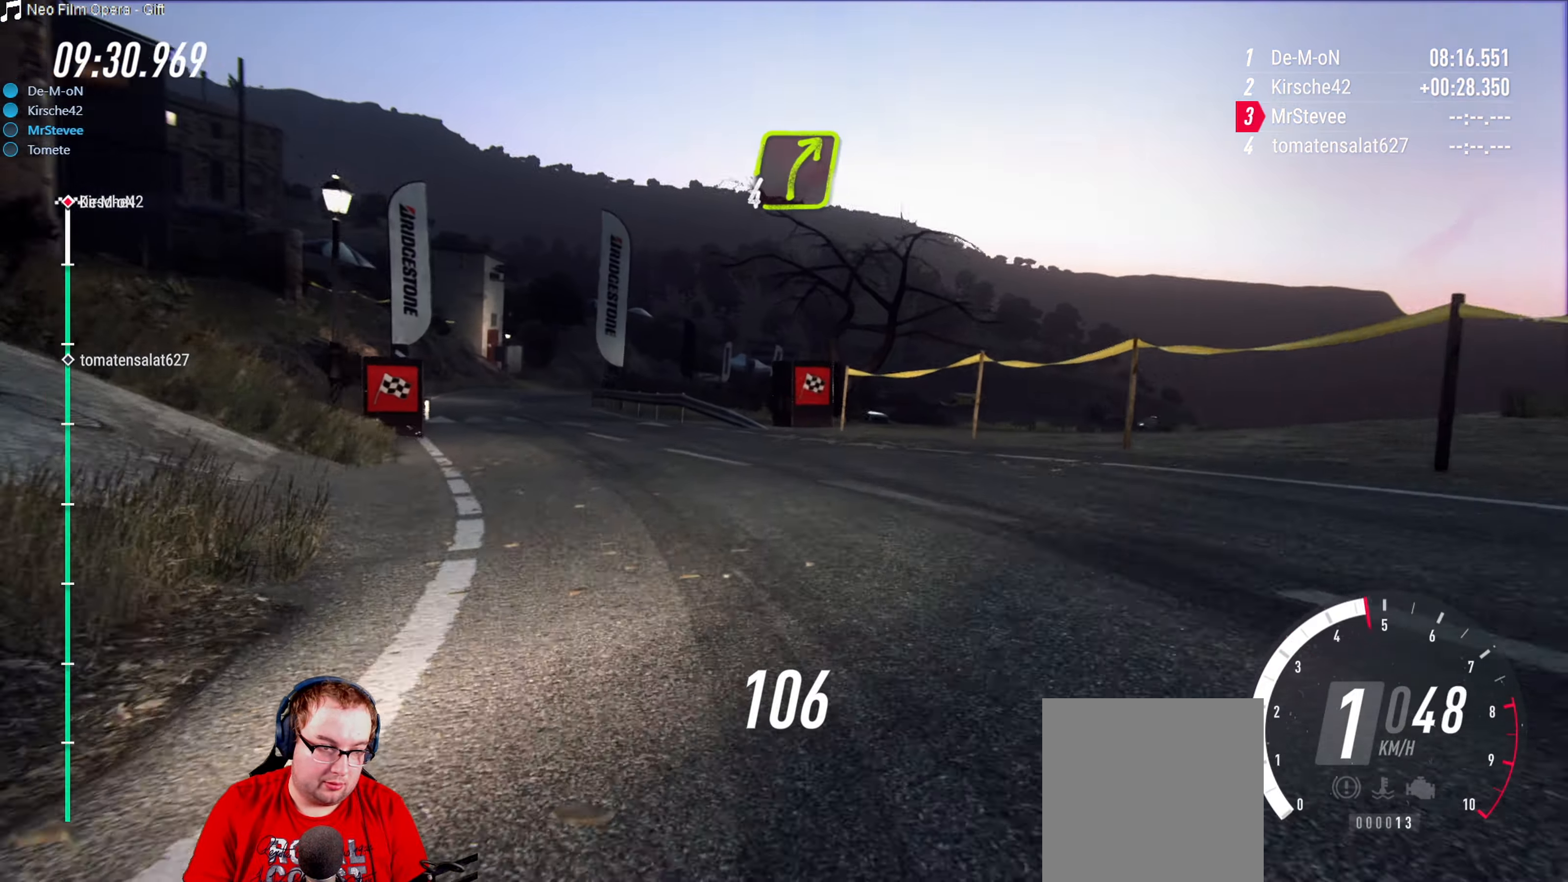
{"buttons": [], "left_stick": "down-left", "right_stick": "center", "events": [[83, "left_stick", "down-left"], [183, "left_stick", "center"], [316, "left_stick", "down-left"], [366, "R2", "up"]]}
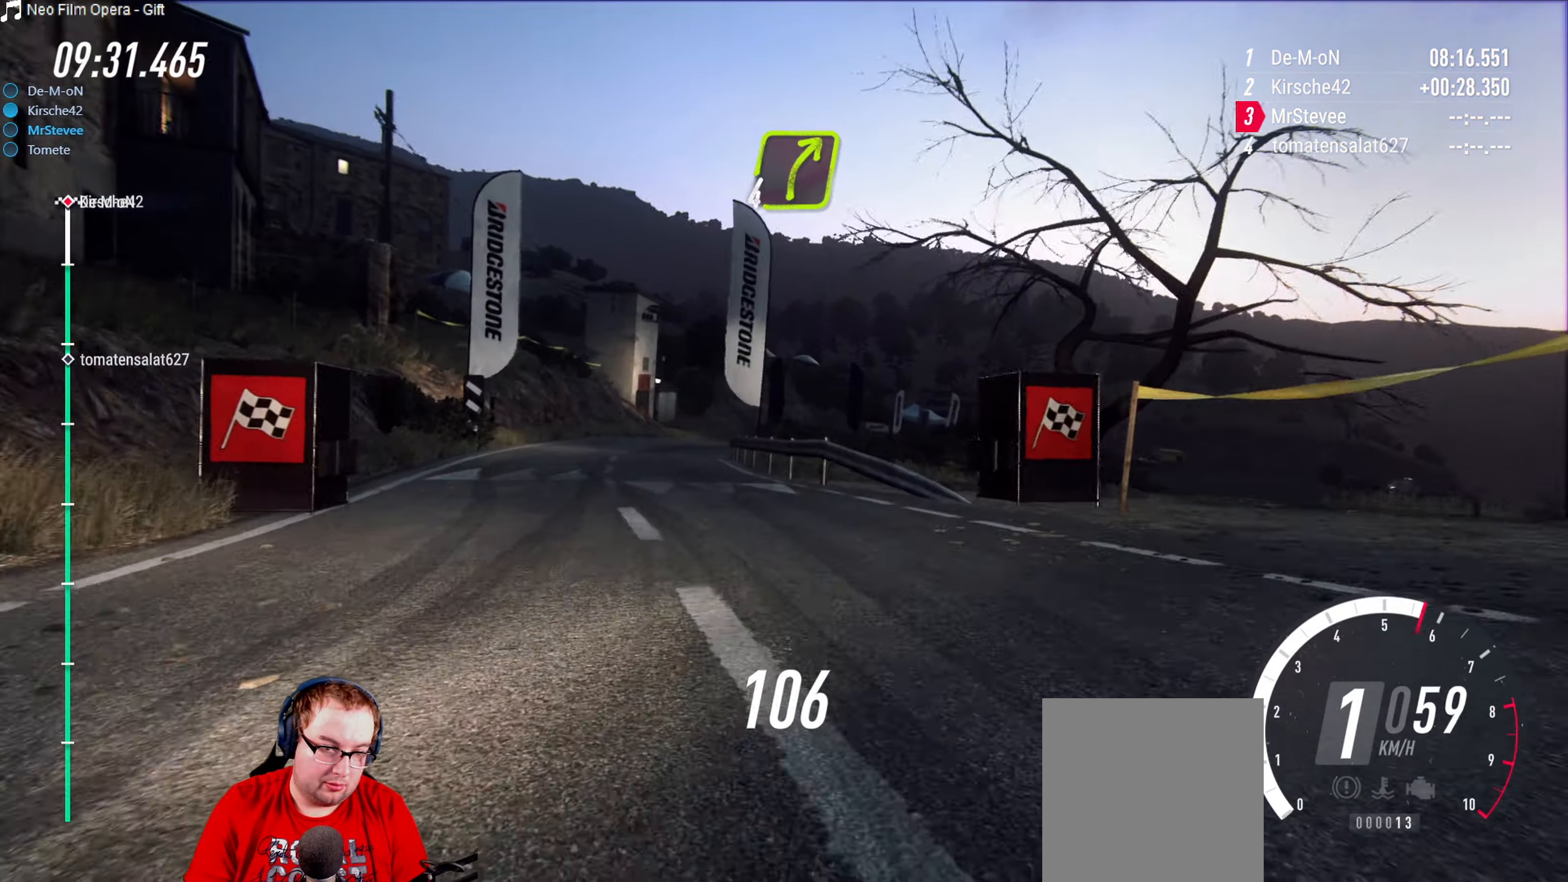
{"buttons": [], "left_stick": "right", "right_stick": "center", "events": [[116, "left_stick", "center"], [316, "left_stick", "right"]]}
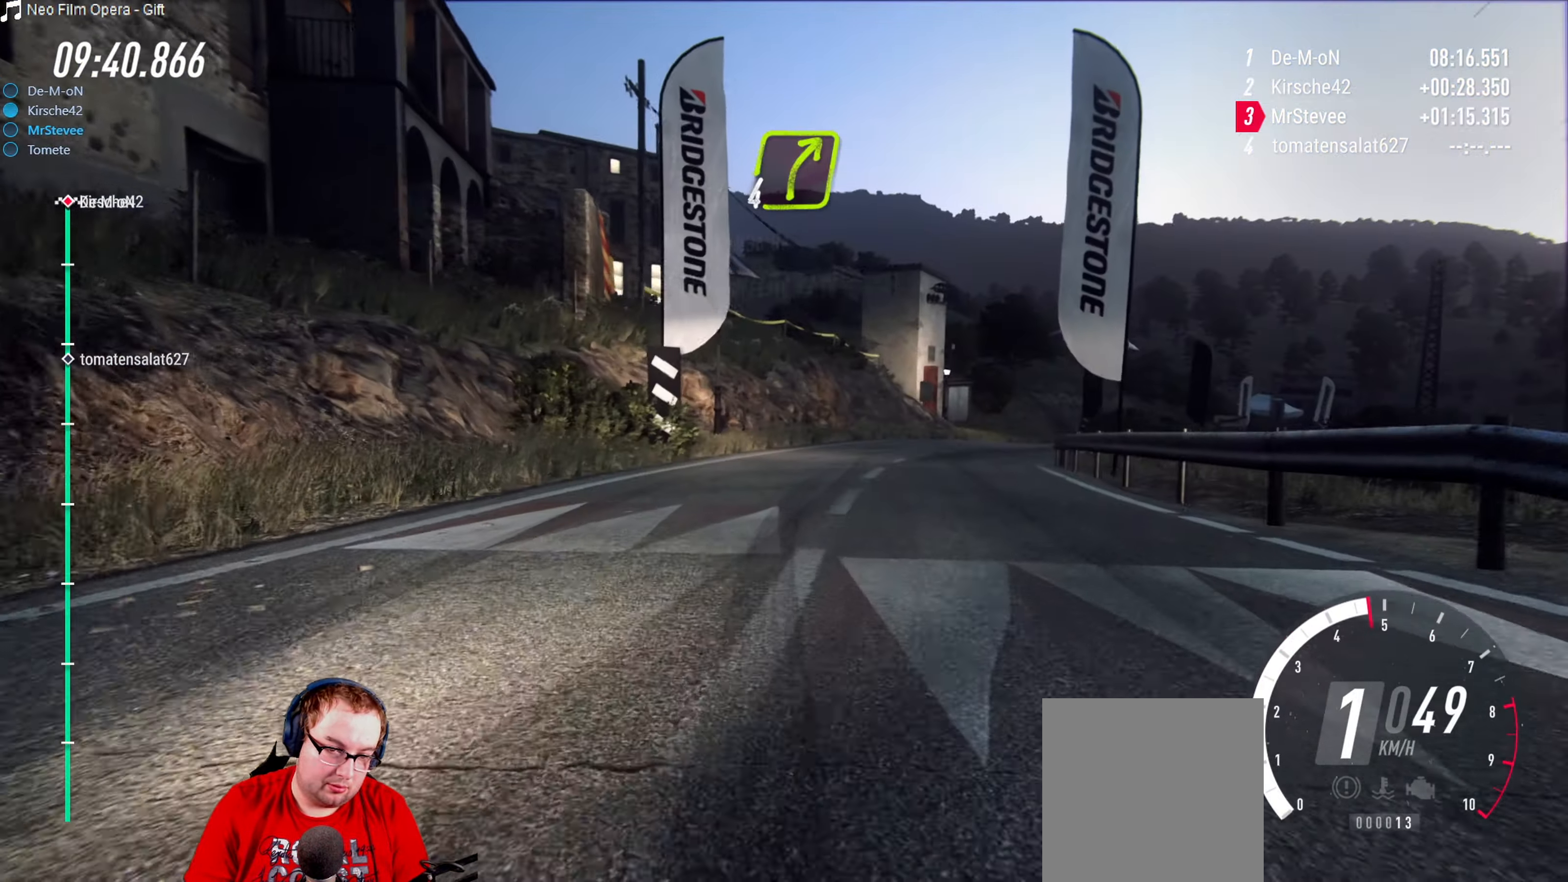
{"buttons": ["R2"], "left_stick": "down-left", "right_stick": "center", "events": [[83, "R2", "down"], [116, "left_stick", "center"], [416, "left_stick", "down-left"]]}
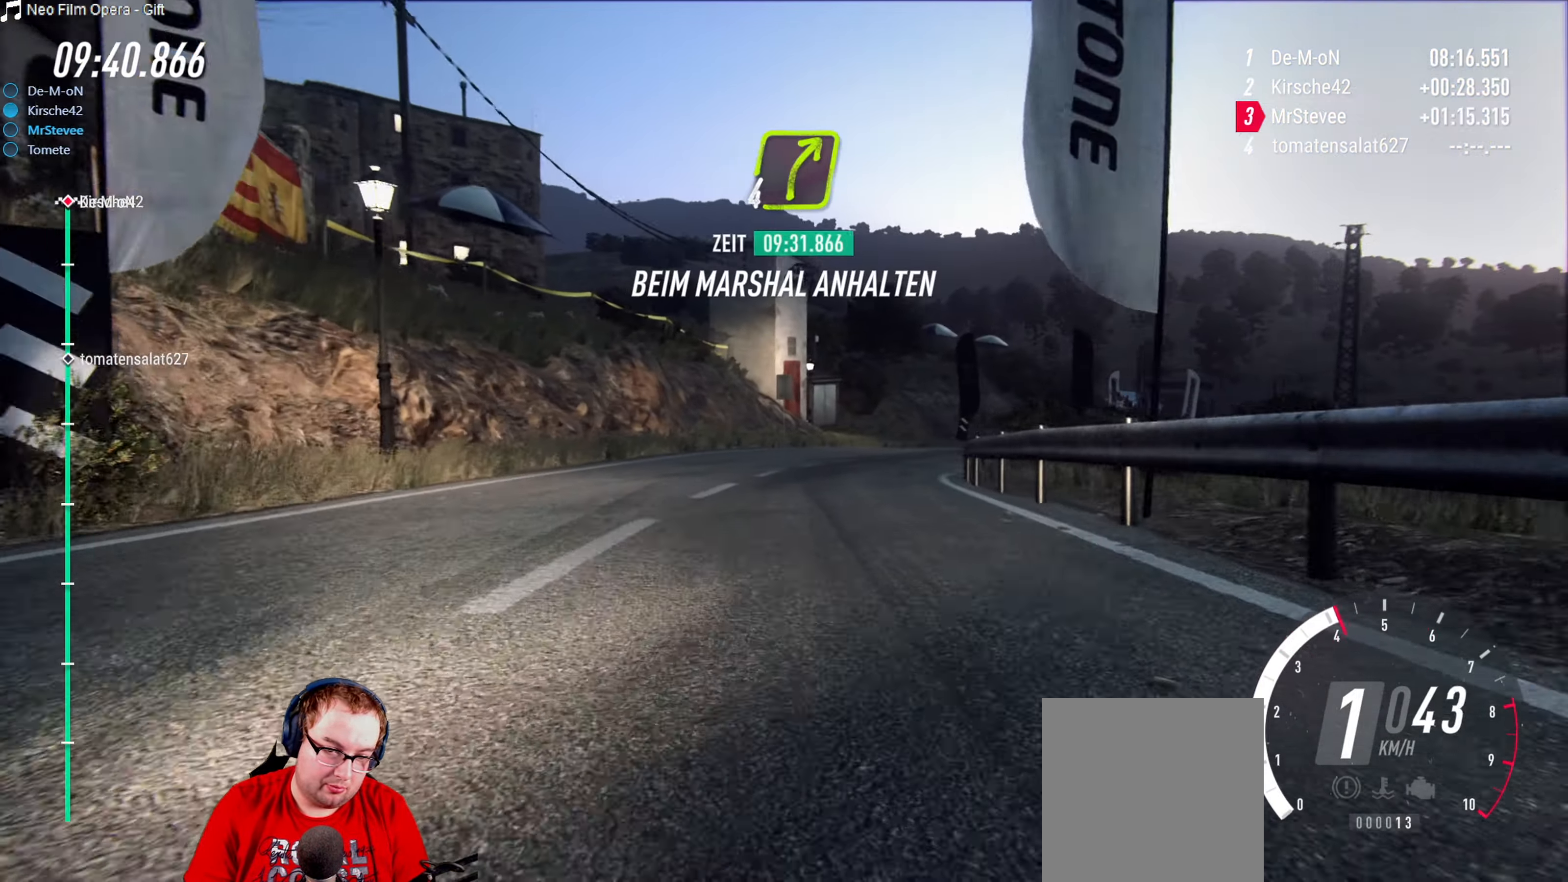
{"buttons": ["R2"], "left_stick": "right", "right_stick": "center", "events": [[33, "left_stick", "center"], [150, "left_stick", "right"], [316, "left_stick", "center"], [400, "left_stick", "right"]]}
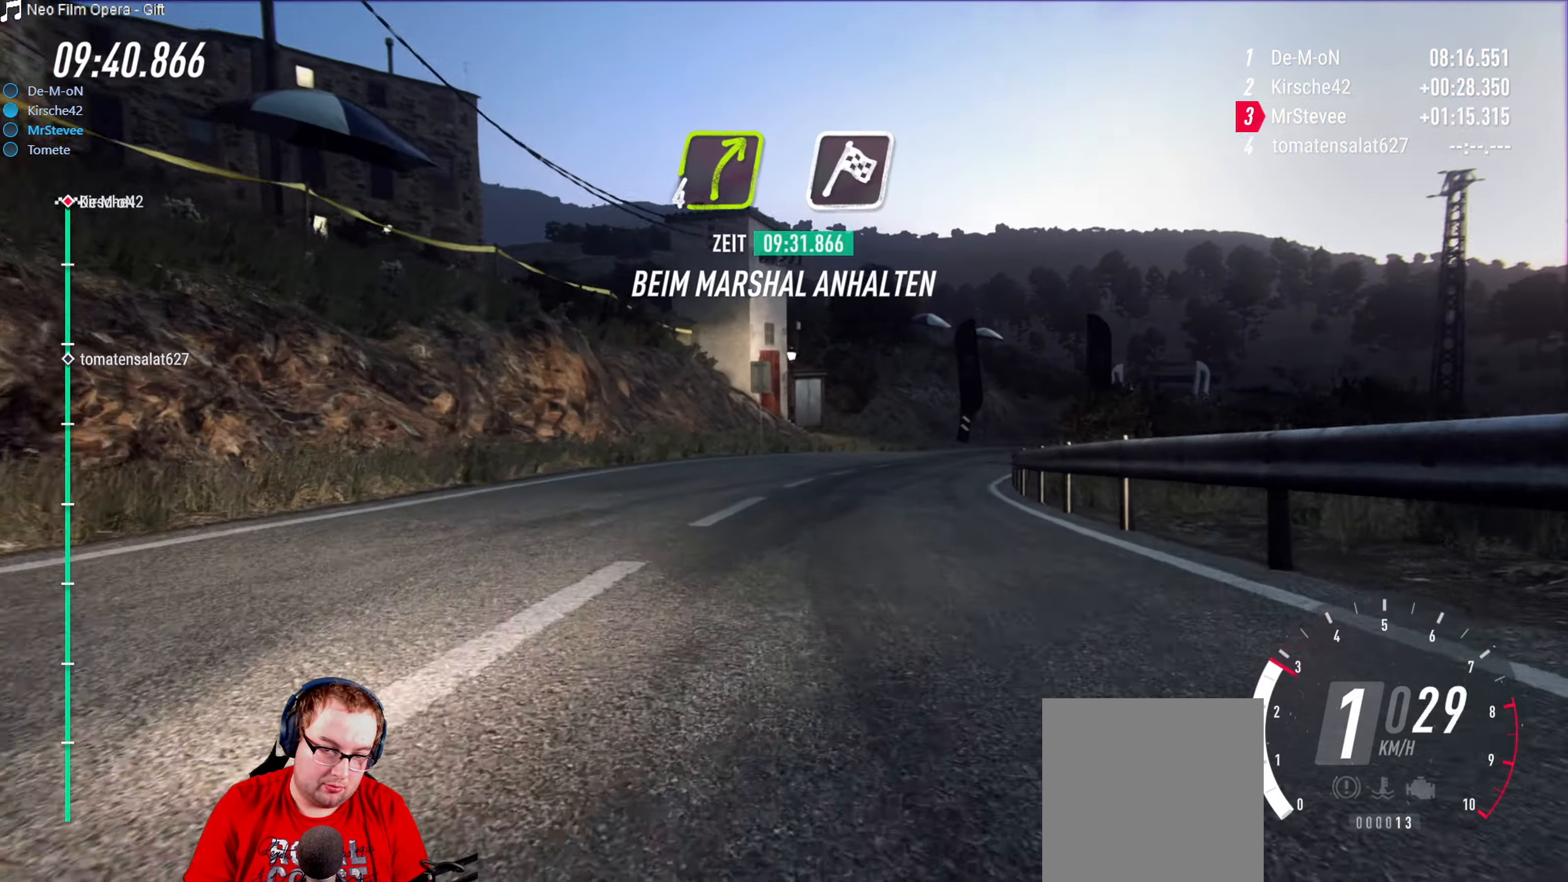
{"buttons": ["R2"], "left_stick": "center", "right_stick": "center", "events": [[16, "left_stick", "center"]]}
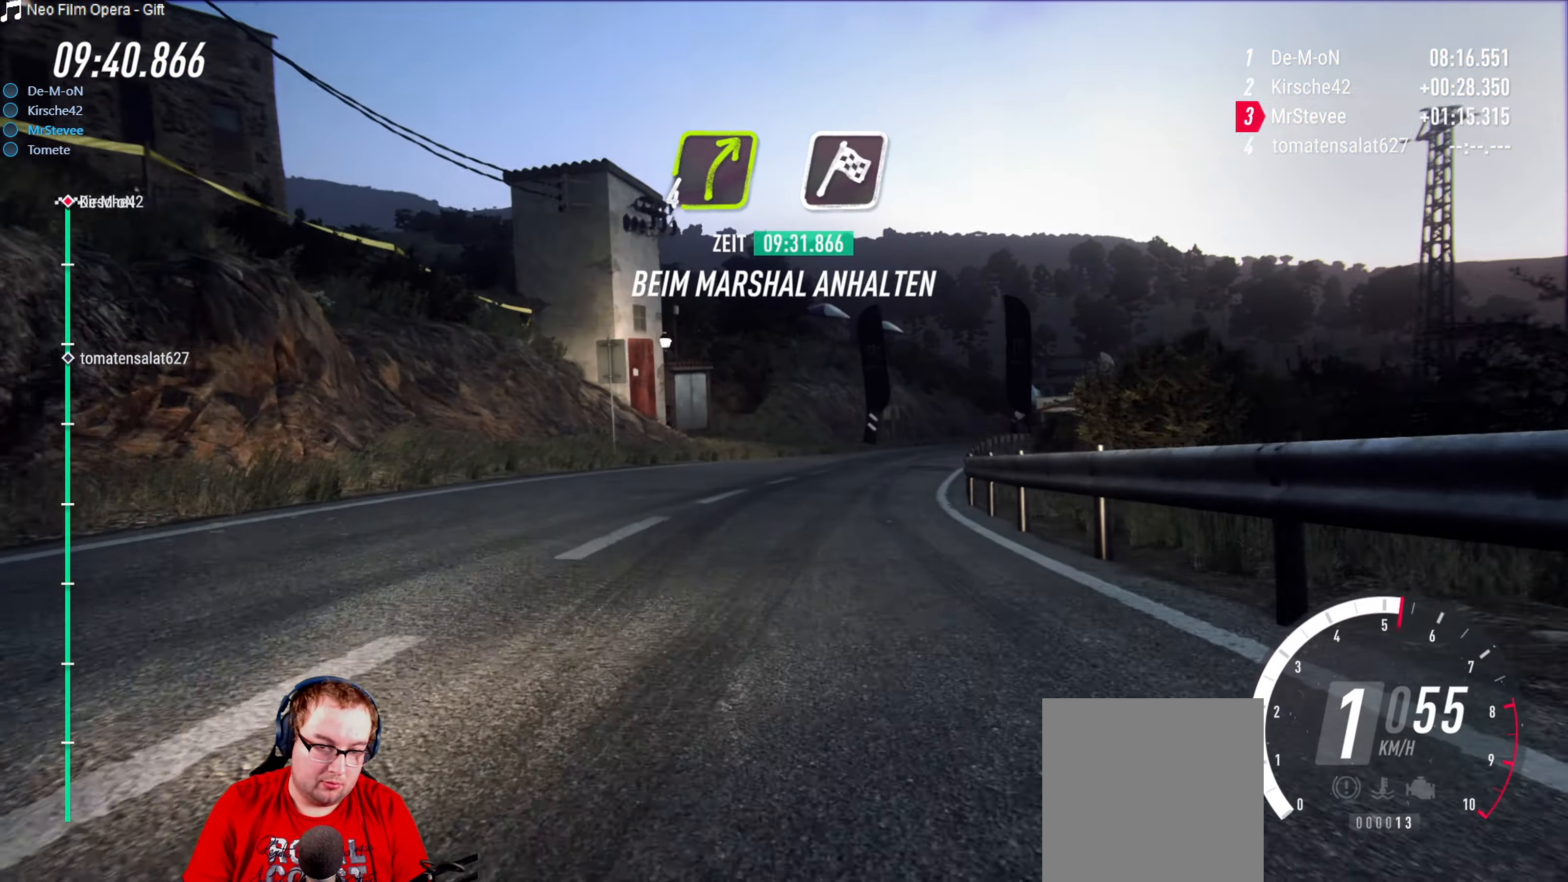
{"buttons": ["R2"], "left_stick": "center", "right_stick": "center", "events": [[216, "left_stick", "right"], [333, "left_stick", "center"]]}
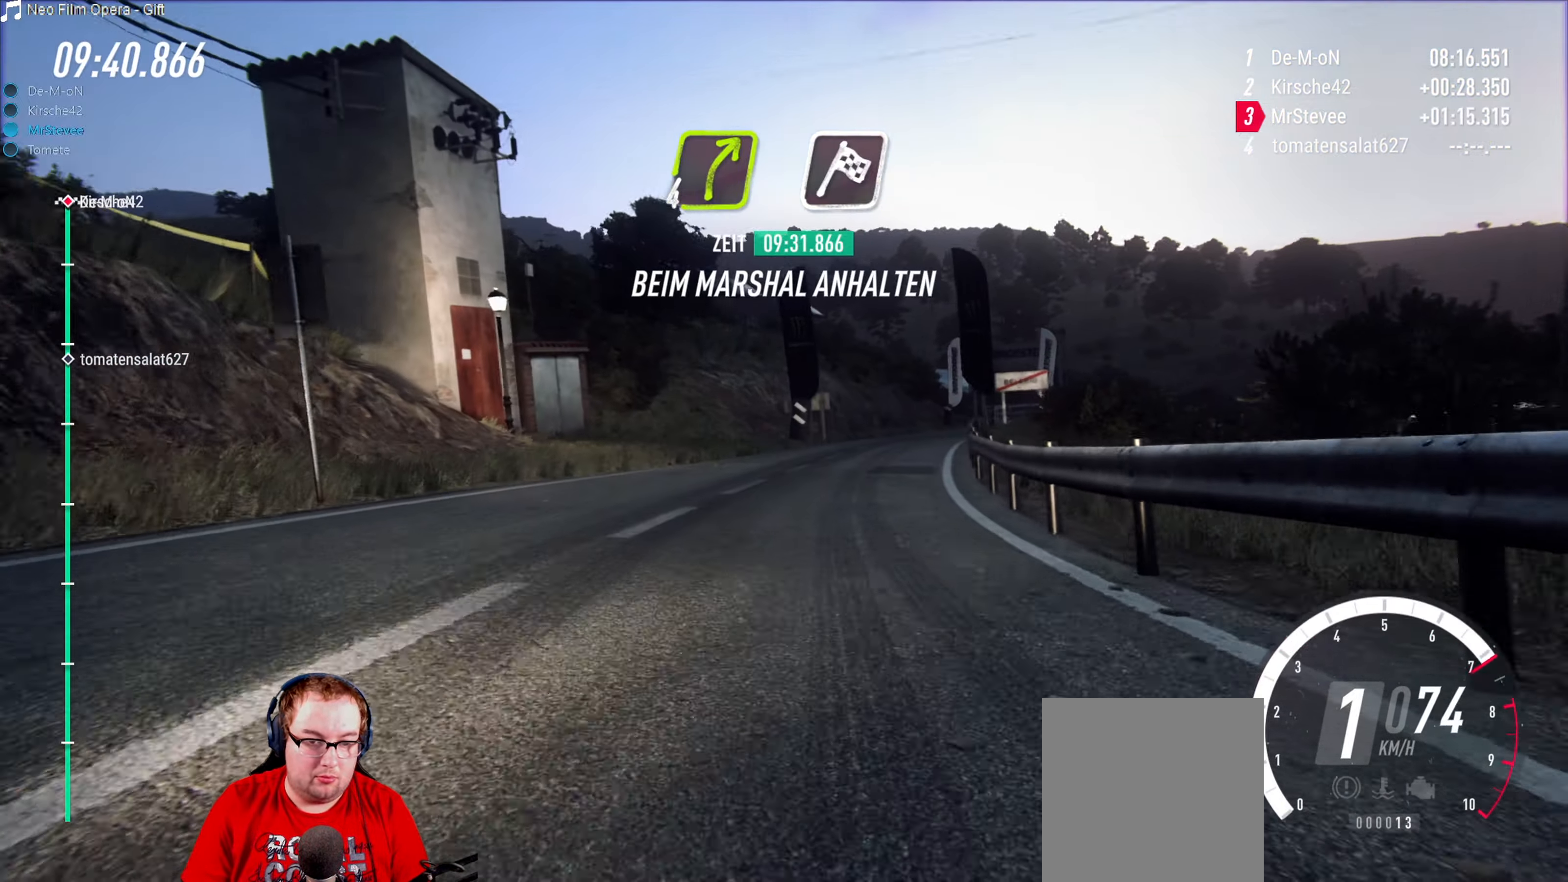
{"buttons": ["R2"], "left_stick": "left", "right_stick": "center", "events": [[450, "left_stick", "left"]]}
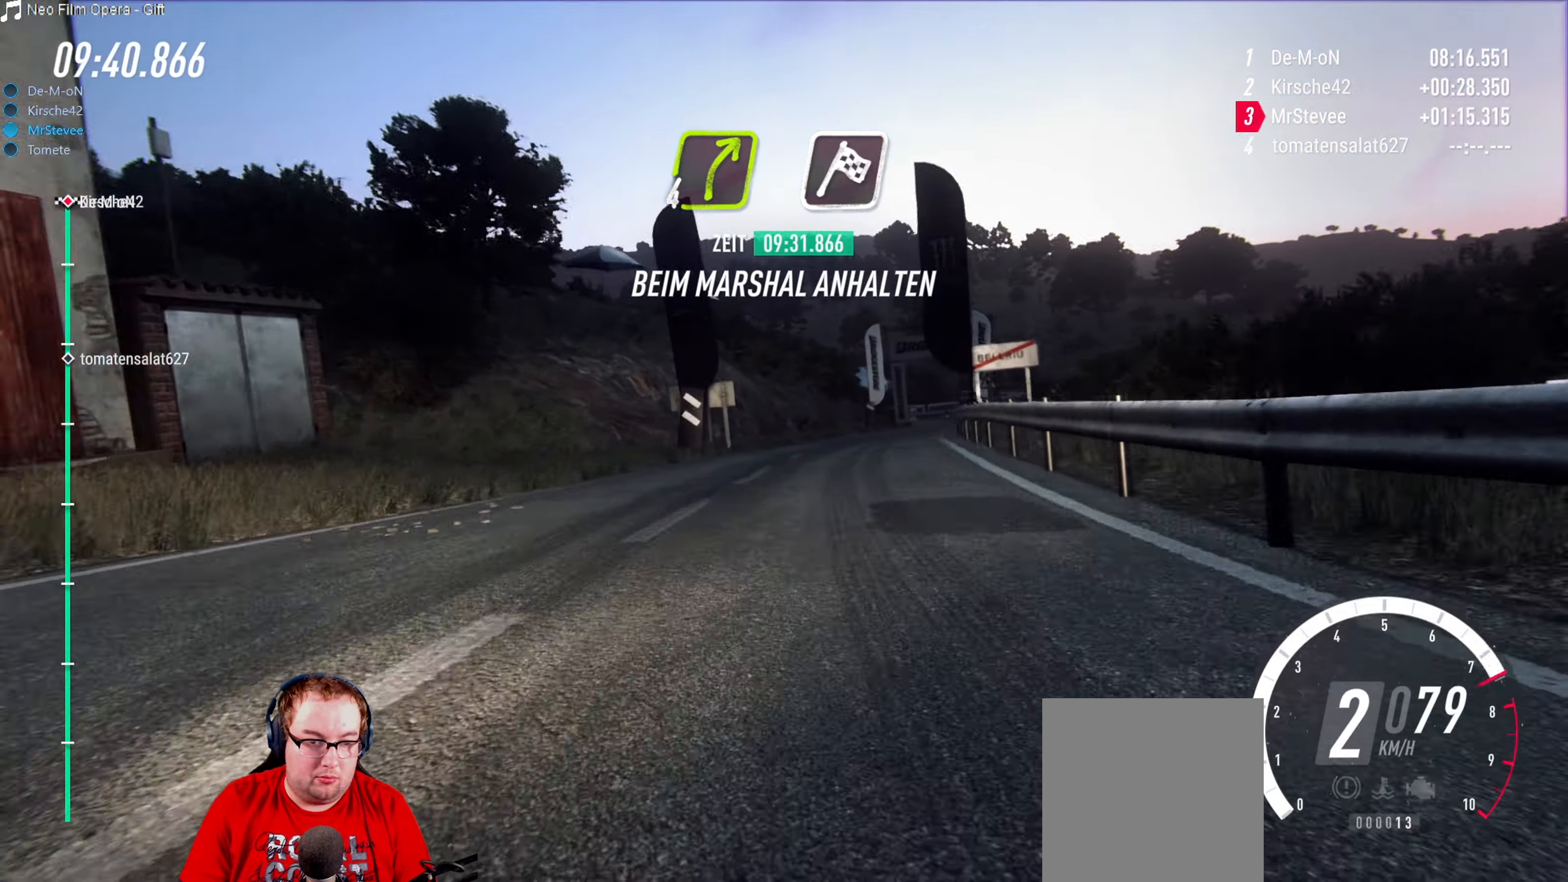
{"buttons": [], "left_stick": "right", "right_stick": "center", "events": [[116, "R2", "up"], [150, "left_stick", "center"], [217, "R2", "down"], [267, "left_stick", "right"], [367, "R2", "up"]]}
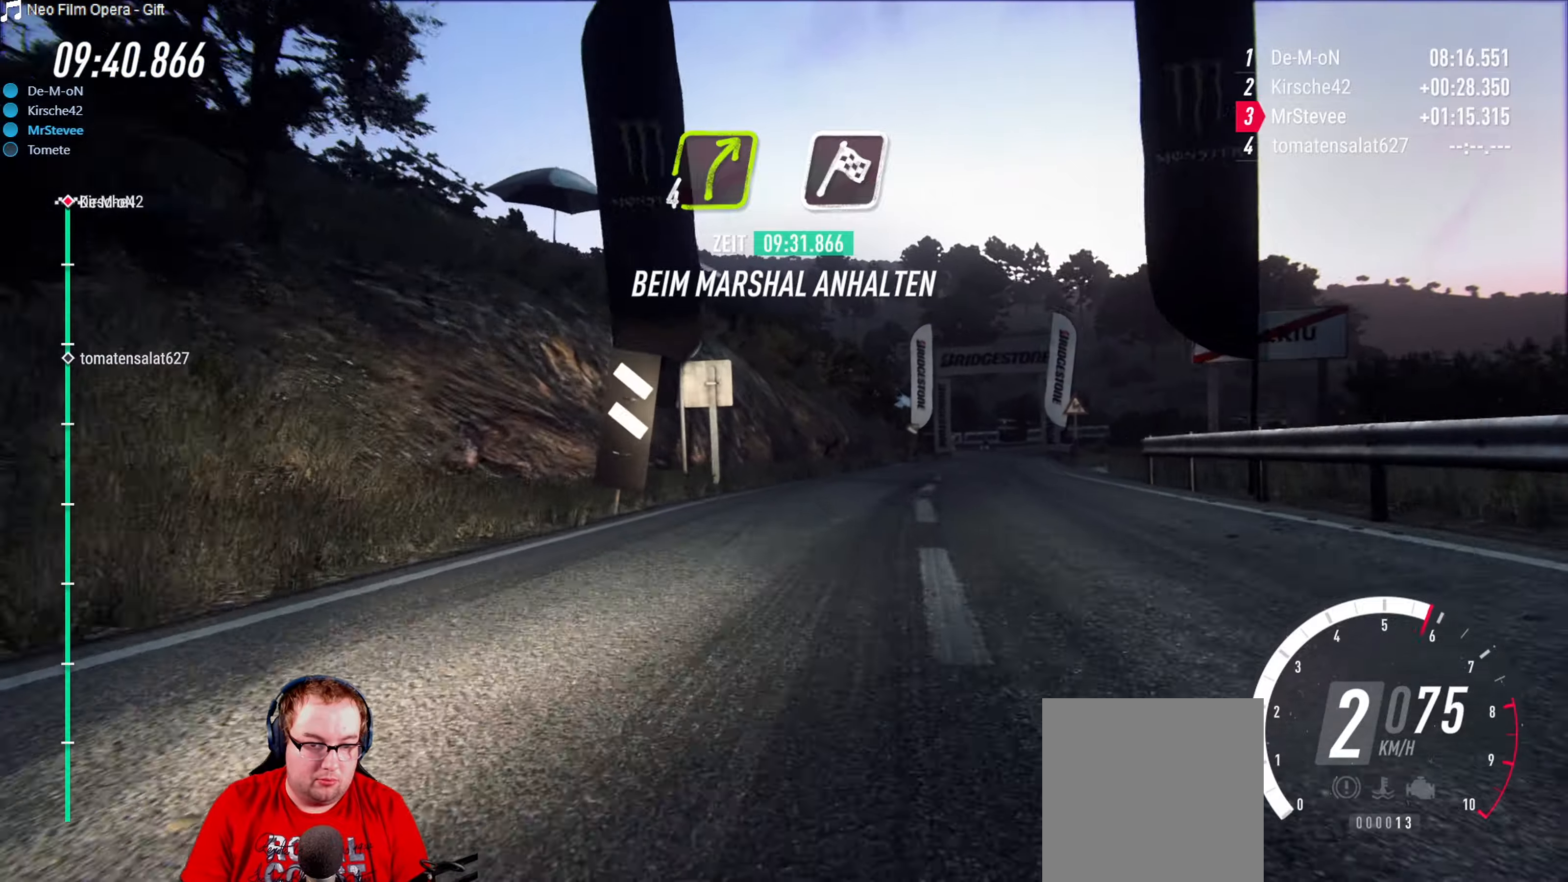
{"buttons": [], "left_stick": "down-left", "right_stick": "center", "events": [[167, "left_stick", "center"], [333, "left_stick", "down-left"]]}
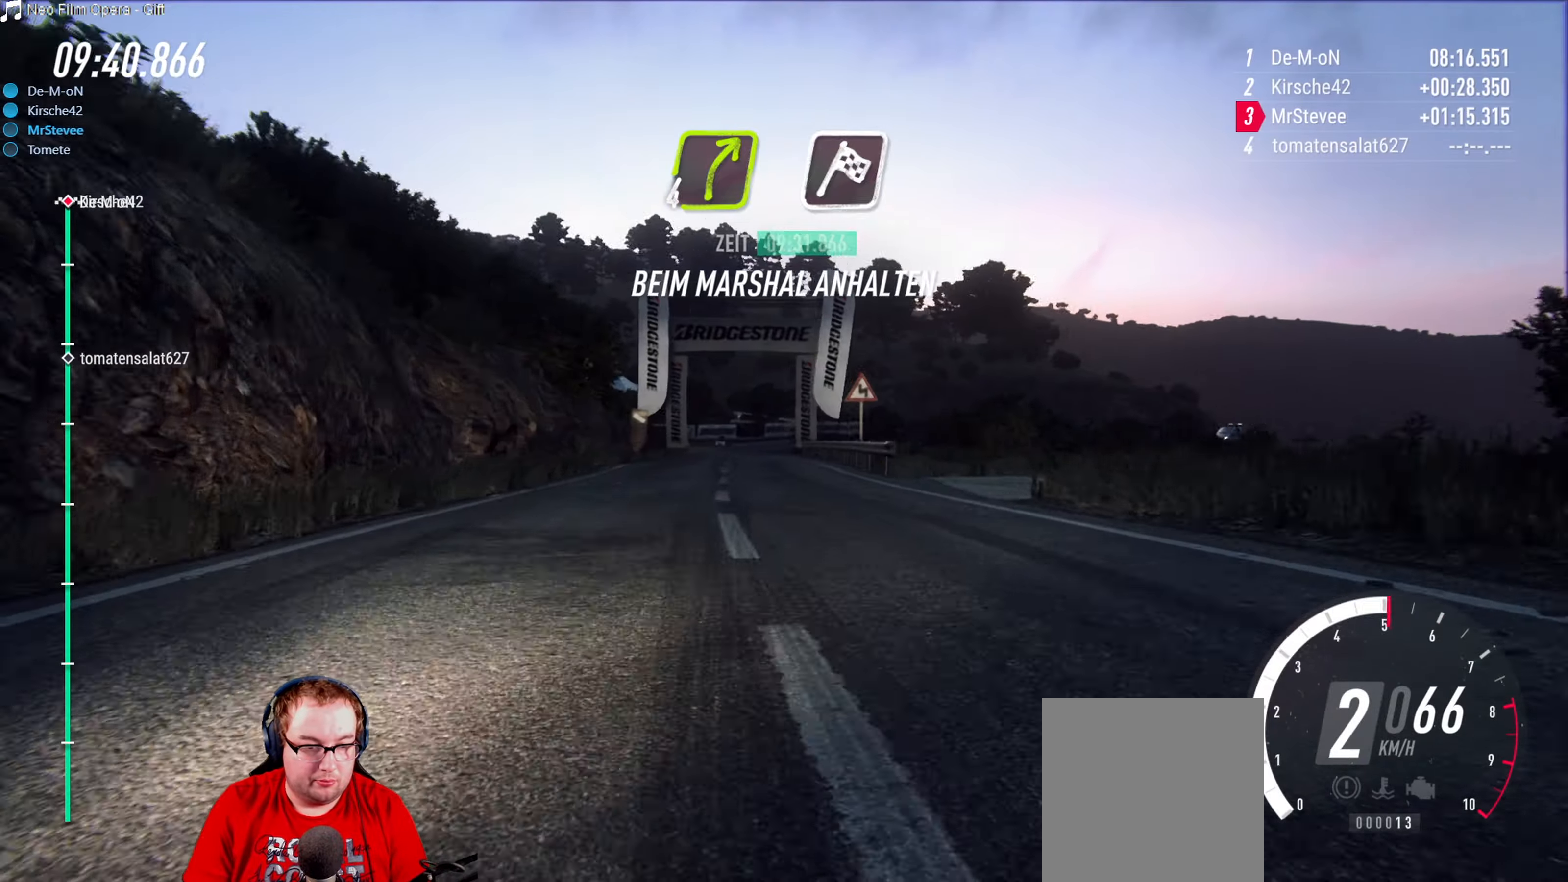
{"buttons": [], "left_stick": "right", "right_stick": "center", "events": [[83, "R2", "down"], [167, "left_stick", "center"], [300, "left_stick", "right"], [367, "R2", "up"]]}
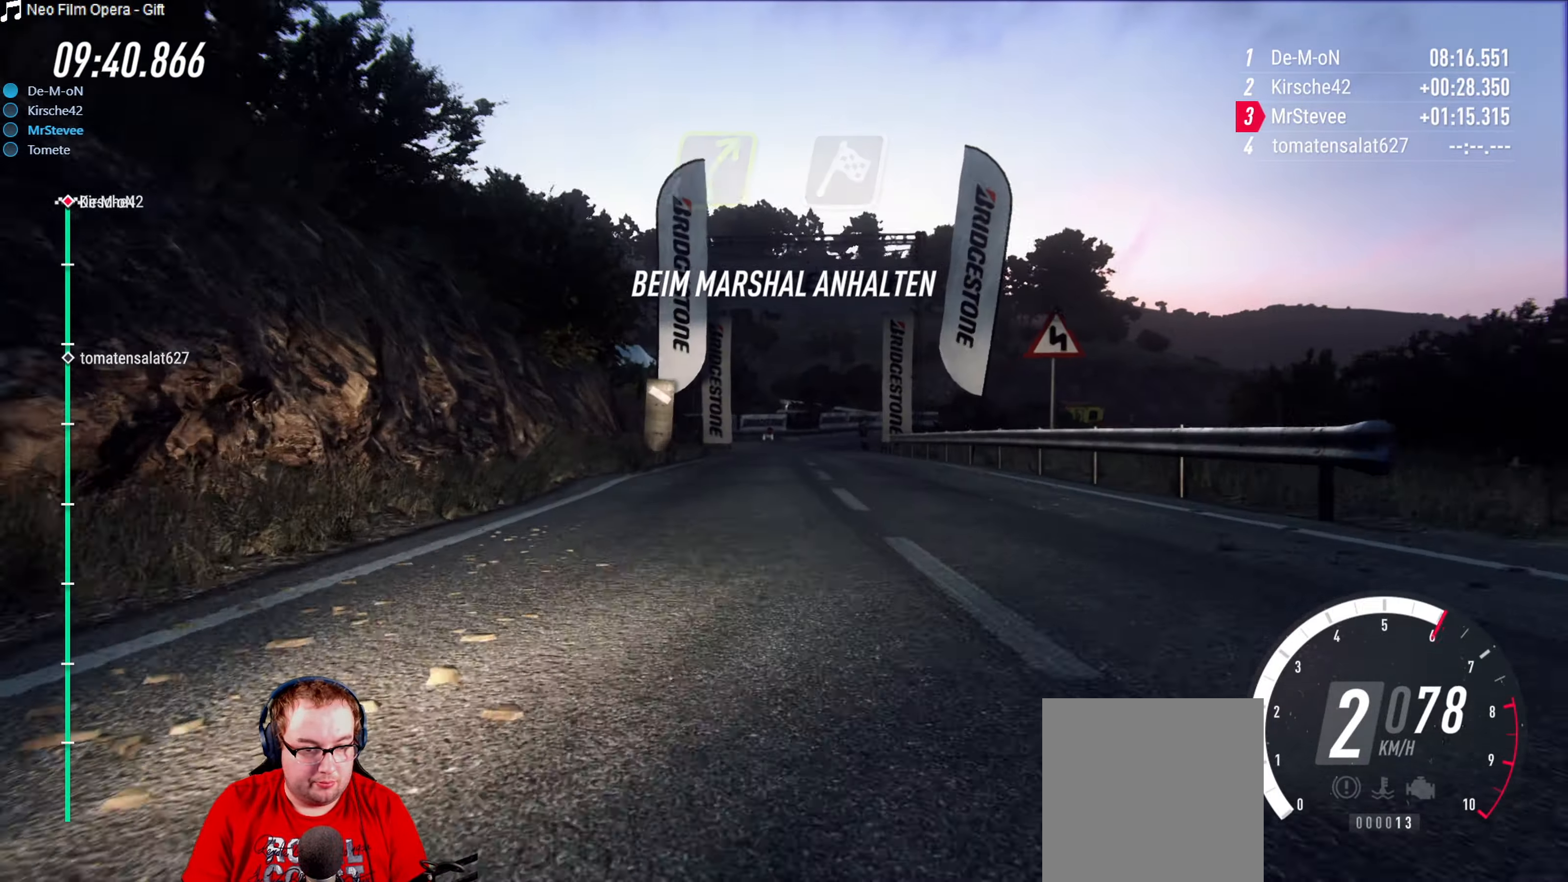
{"buttons": ["R2"], "left_stick": "center", "right_stick": "center", "events": [[33, "left_stick", "center"], [183, "left_stick", "down-left"], [333, "R2", "down"], [333, "left_stick", "center"]]}
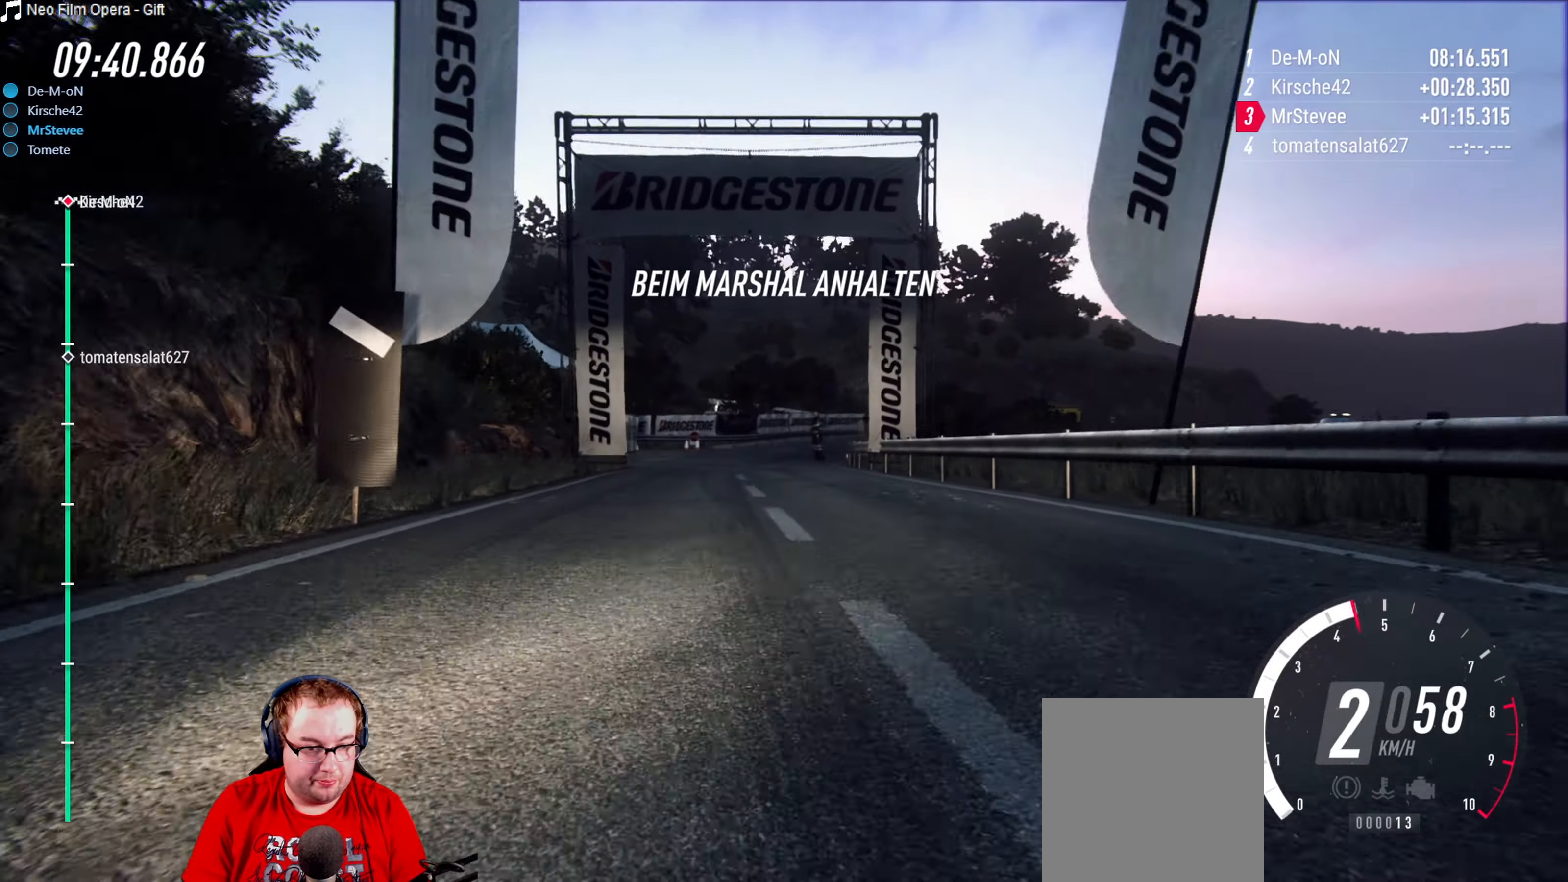
{"buttons": [], "left_stick": "center", "right_stick": "center", "events": [[50, "R2", "up"], [67, "left_stick", "down-left"], [233, "left_stick", "center"], [333, "L2", "down"], [383, "left_stick", "left"], [450, "L2", "up"], [483, "left_stick", "center"]]}
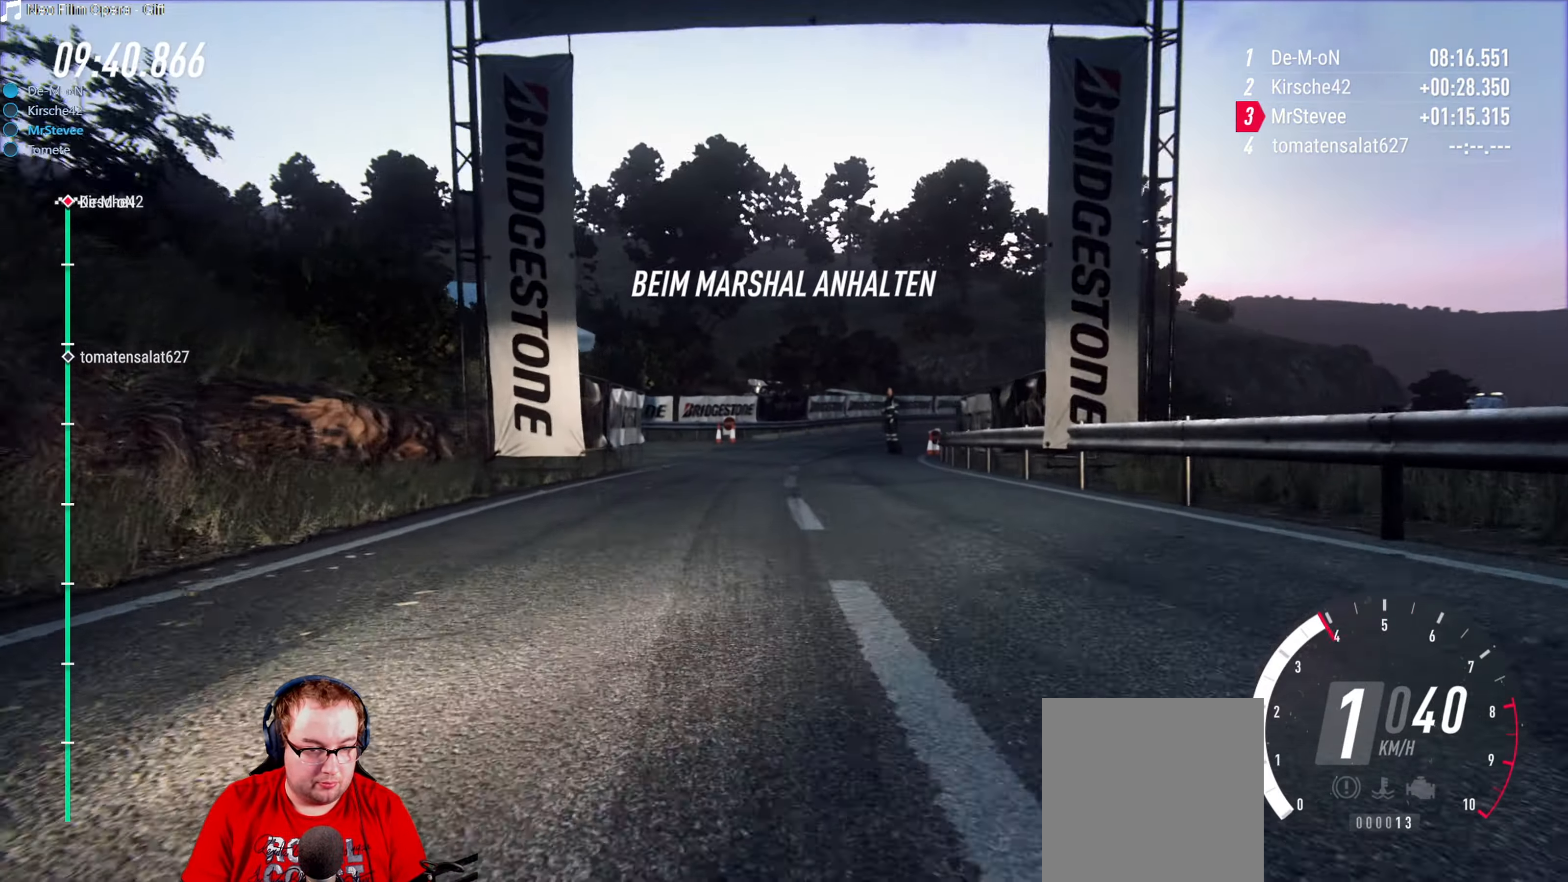
{"buttons": ["R2"], "left_stick": "center", "right_stick": "center", "events": [[83, "R2", "down"], [100, "left_stick", "right"], [200, "left_stick", "center"], [333, "left_stick", "right"], [483, "left_stick", "center"]]}
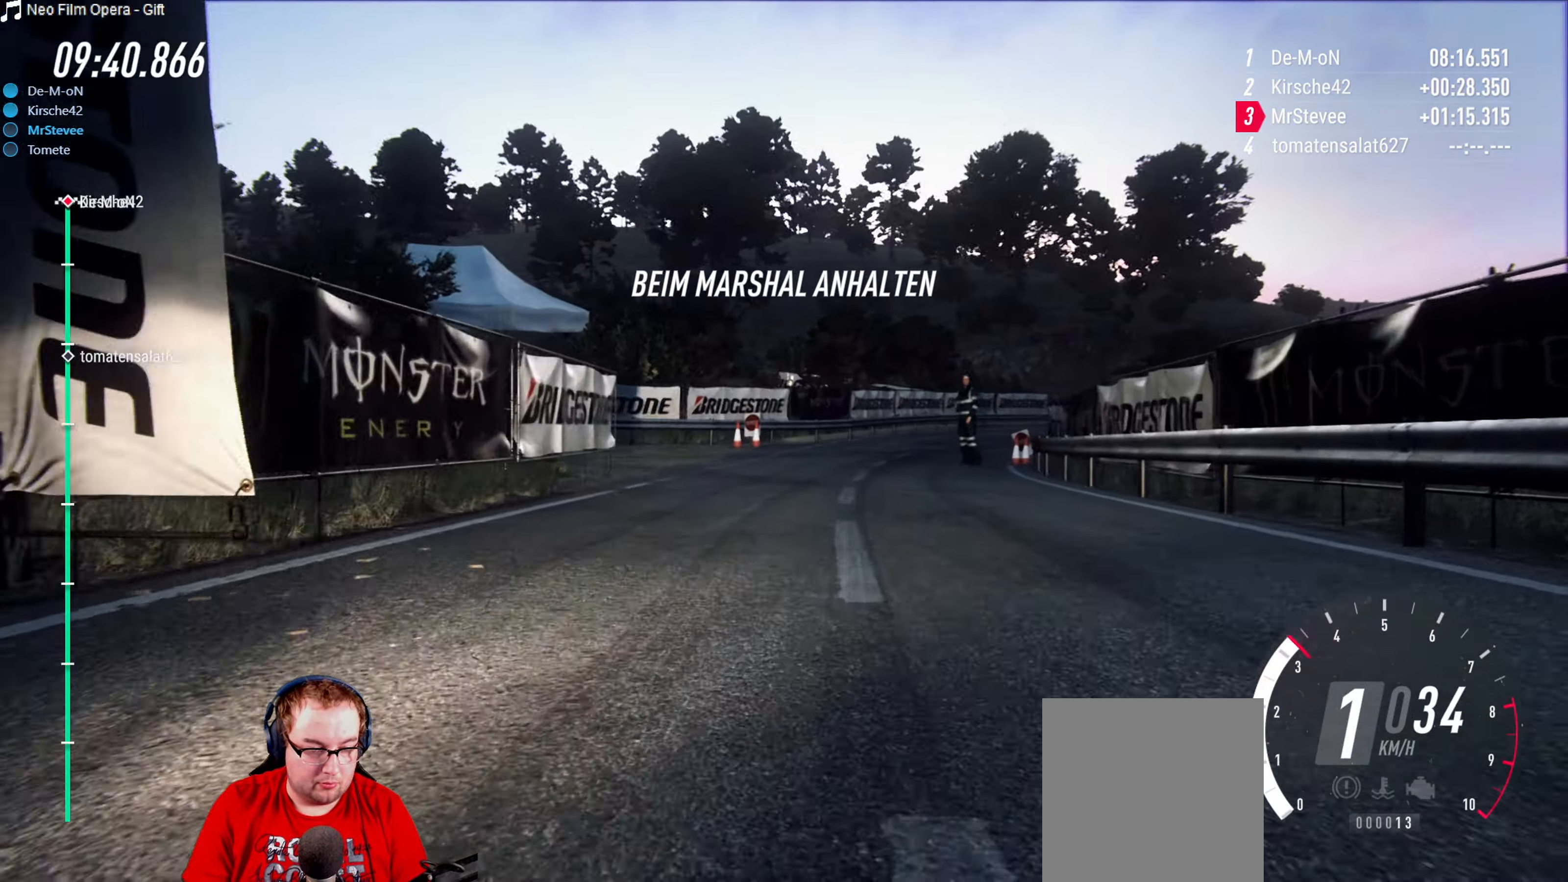
{"buttons": ["R2"], "left_stick": "center", "right_stick": "center", "events": [[250, "left_stick", "right"], [400, "left_stick", "center"]]}
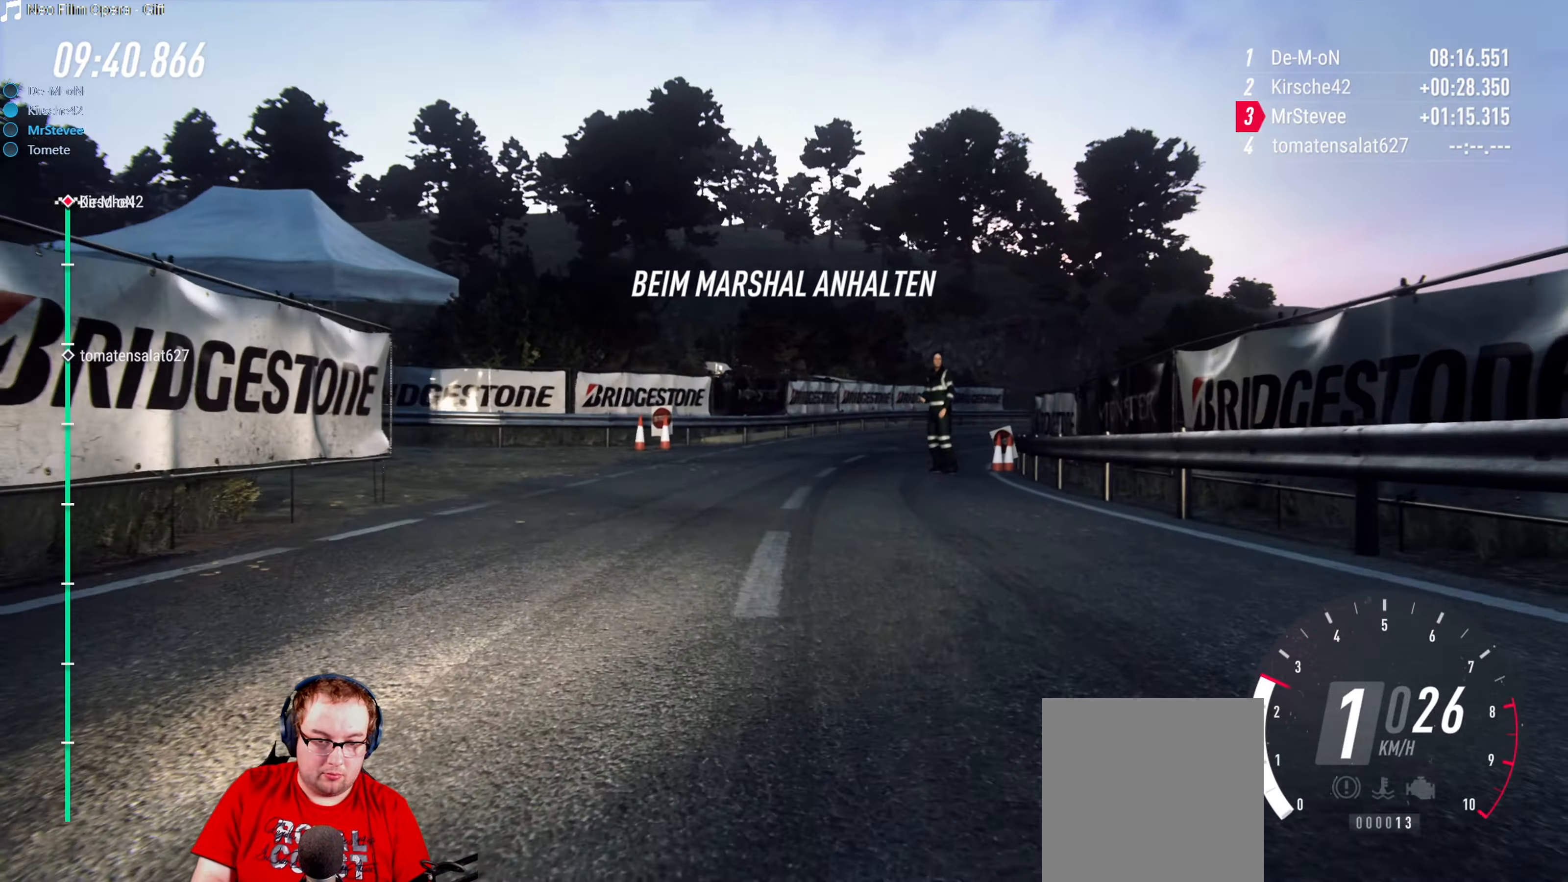
{"buttons": ["R2"], "left_stick": "center", "right_stick": "center", "events": []}
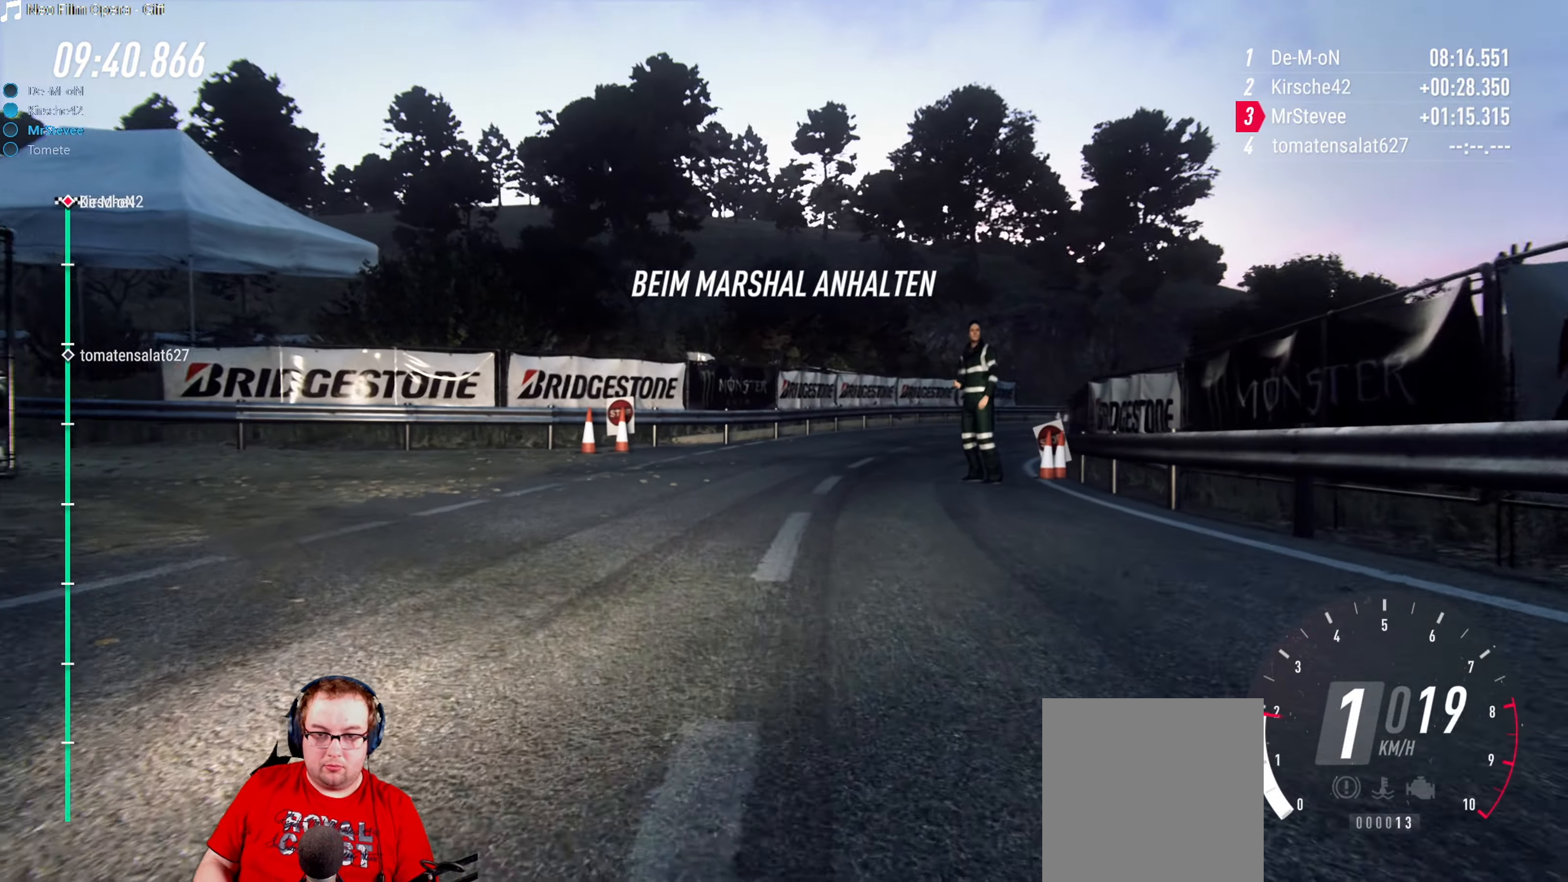
{"buttons": ["R2"], "left_stick": "center", "right_stick": "center", "events": []}
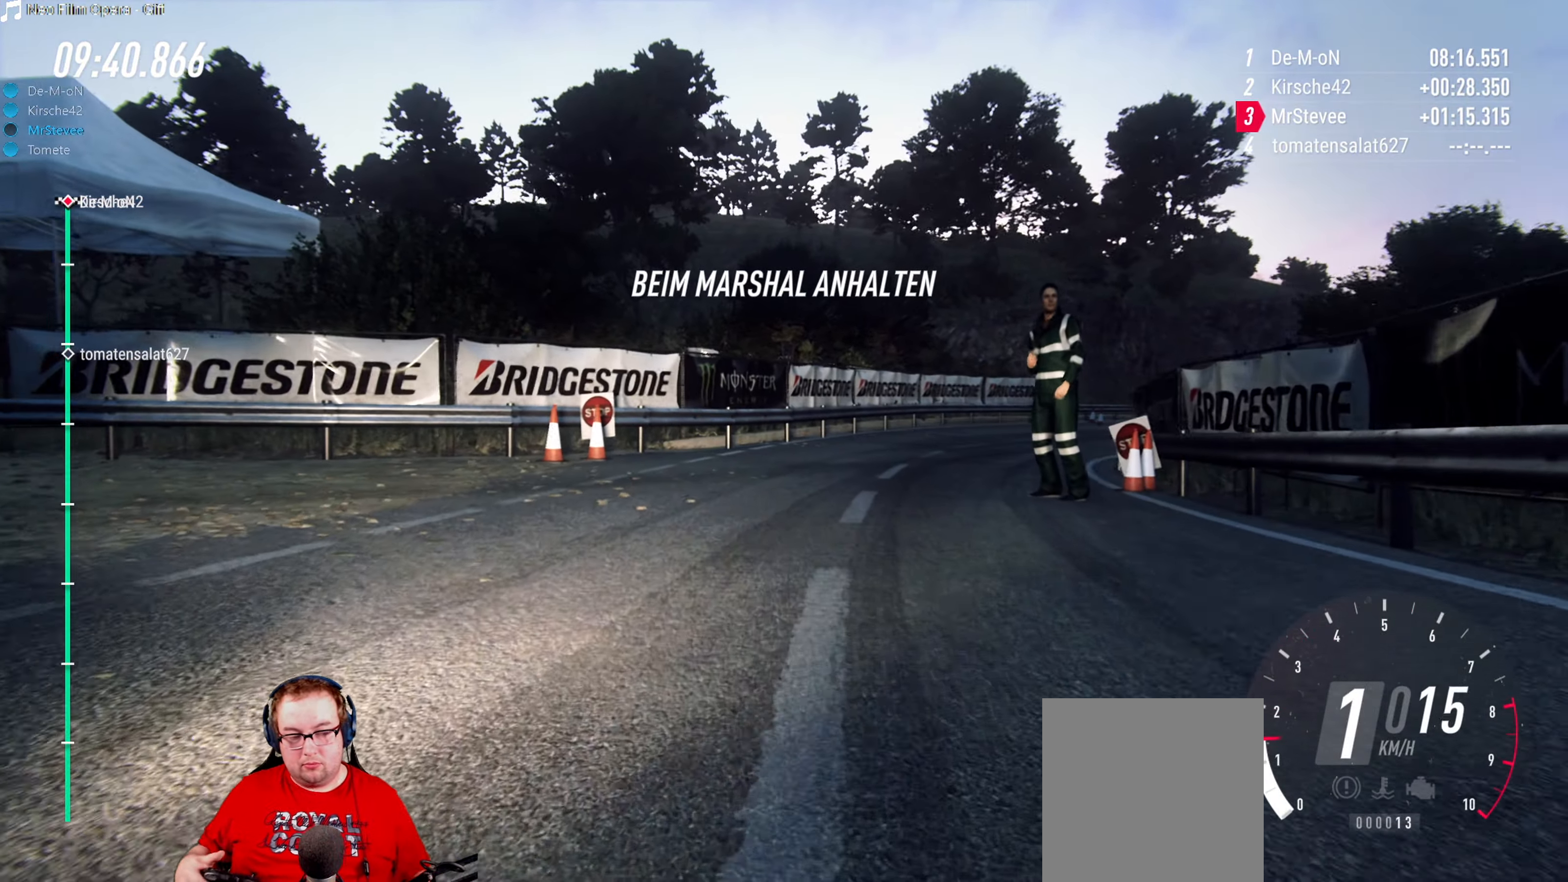
{"buttons": ["R2"], "left_stick": "center", "right_stick": "center", "events": []}
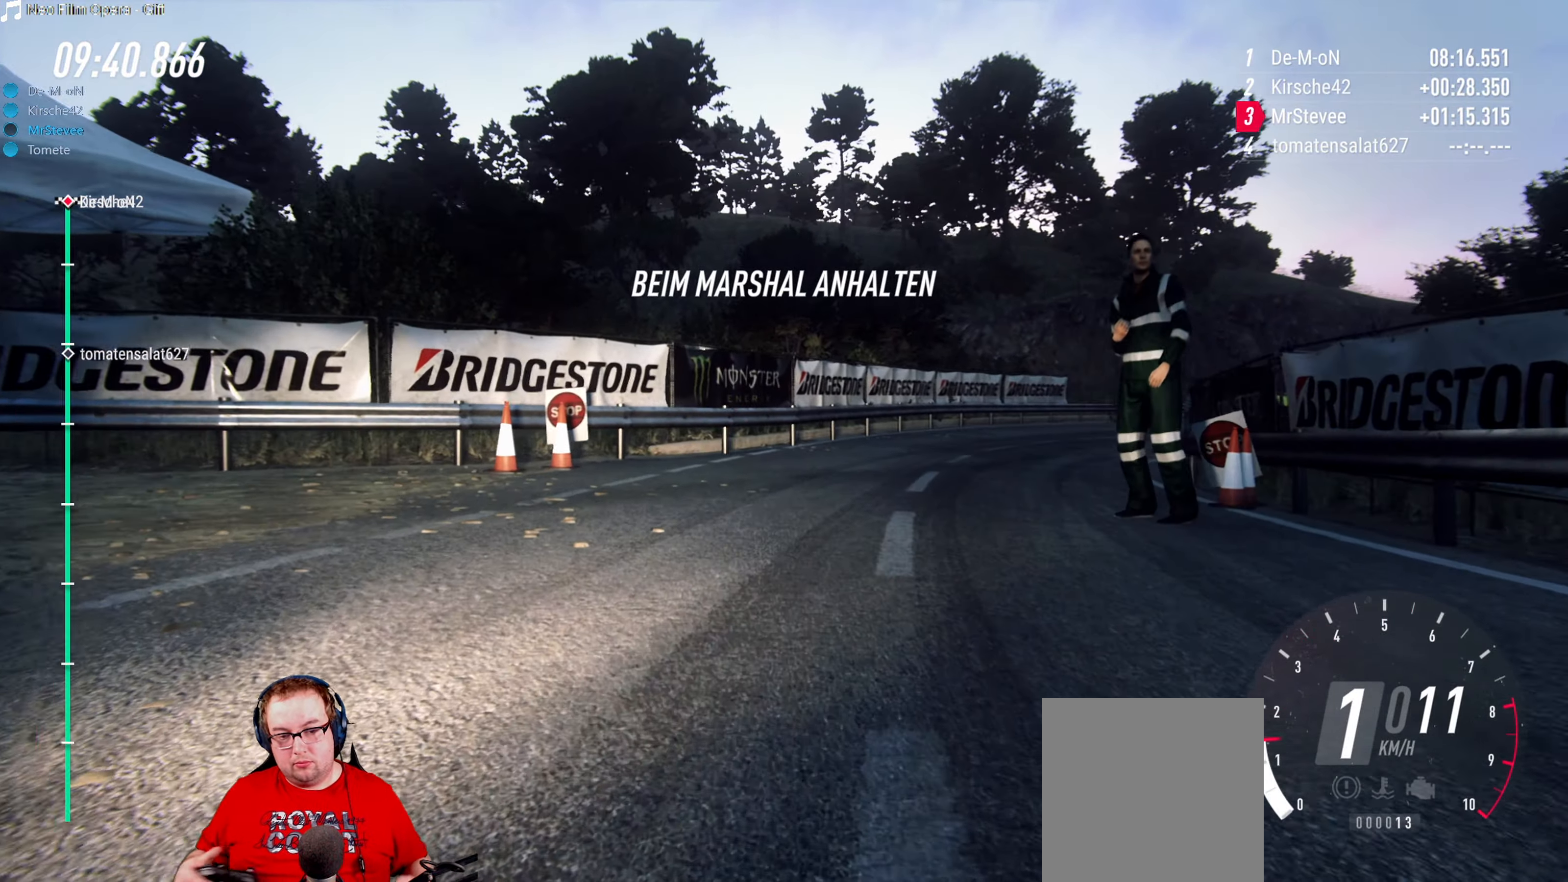
{"buttons": ["R2"], "left_stick": "center", "right_stick": "center", "events": []}
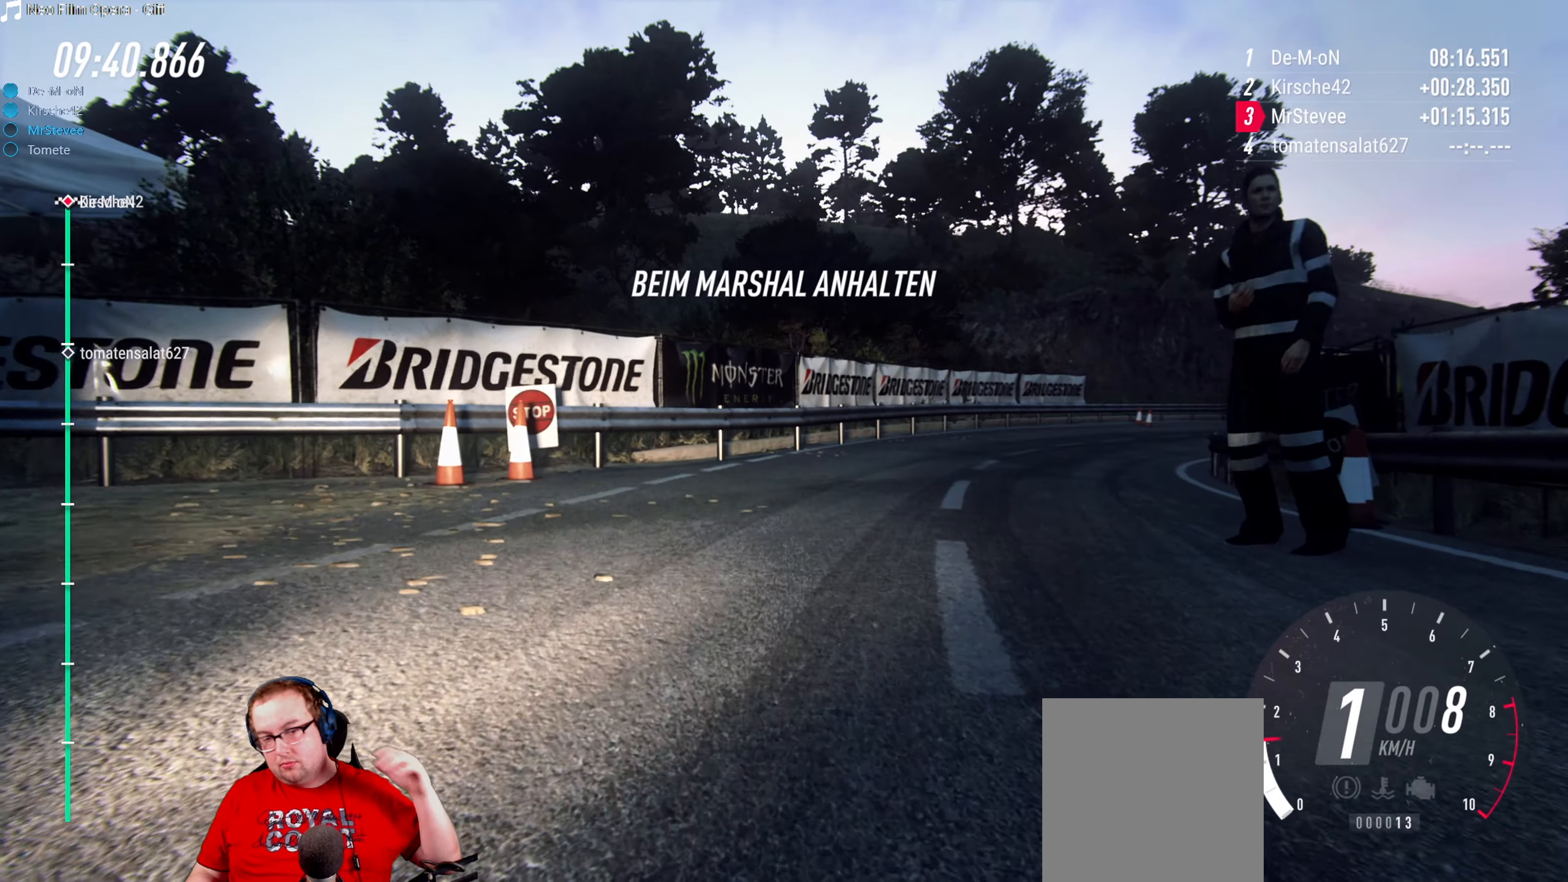
{"buttons": ["R2"], "left_stick": "center", "right_stick": "center", "events": []}
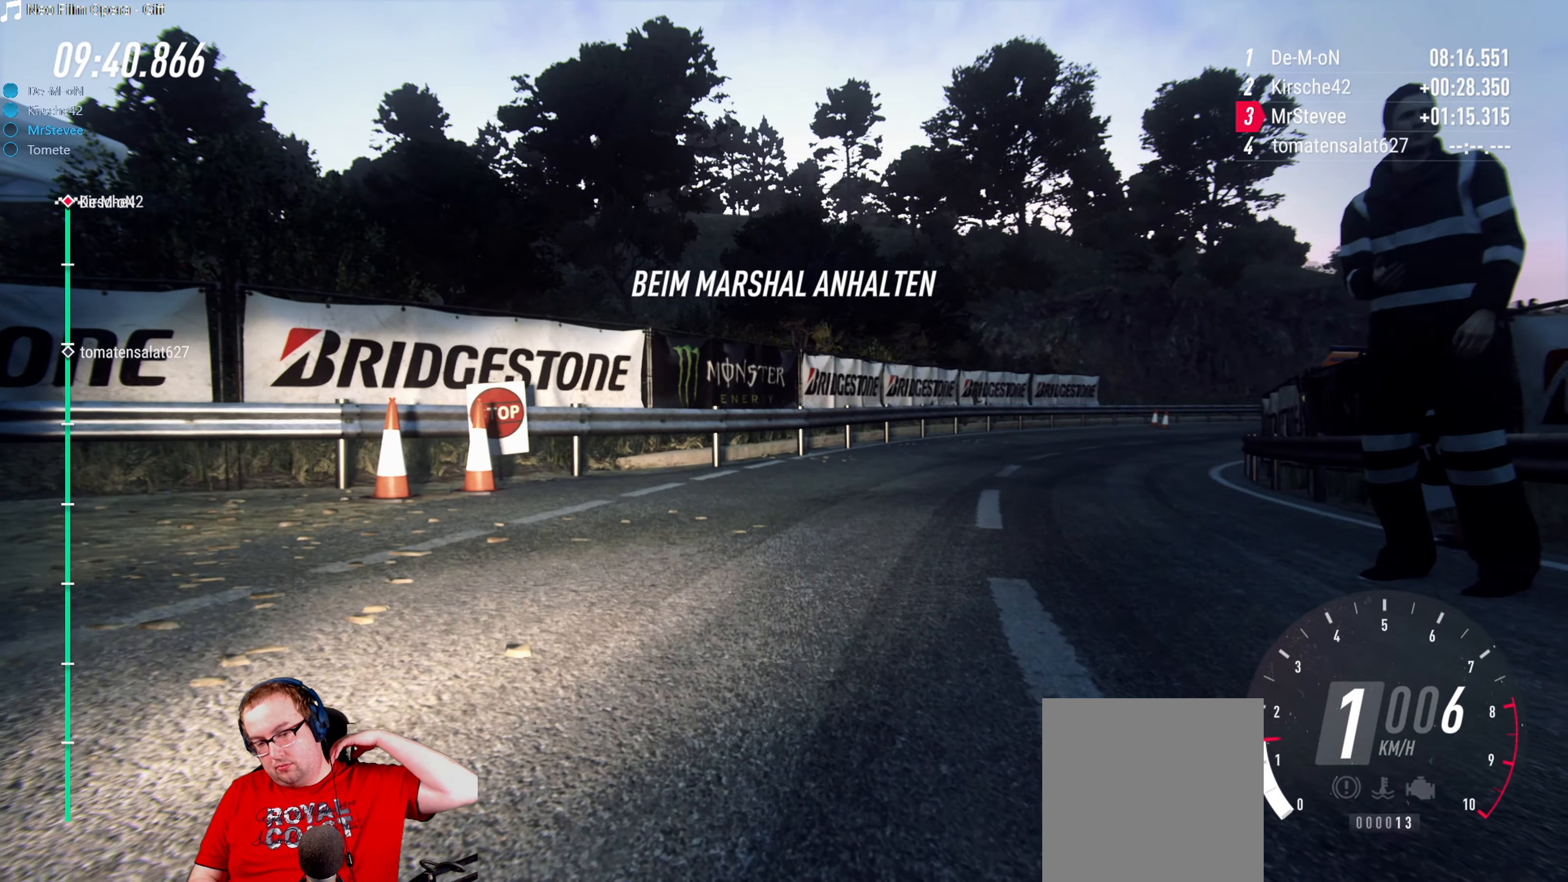
{"buttons": [], "left_stick": "center", "right_stick": "center", "events": [[367, "R2", "up"]]}